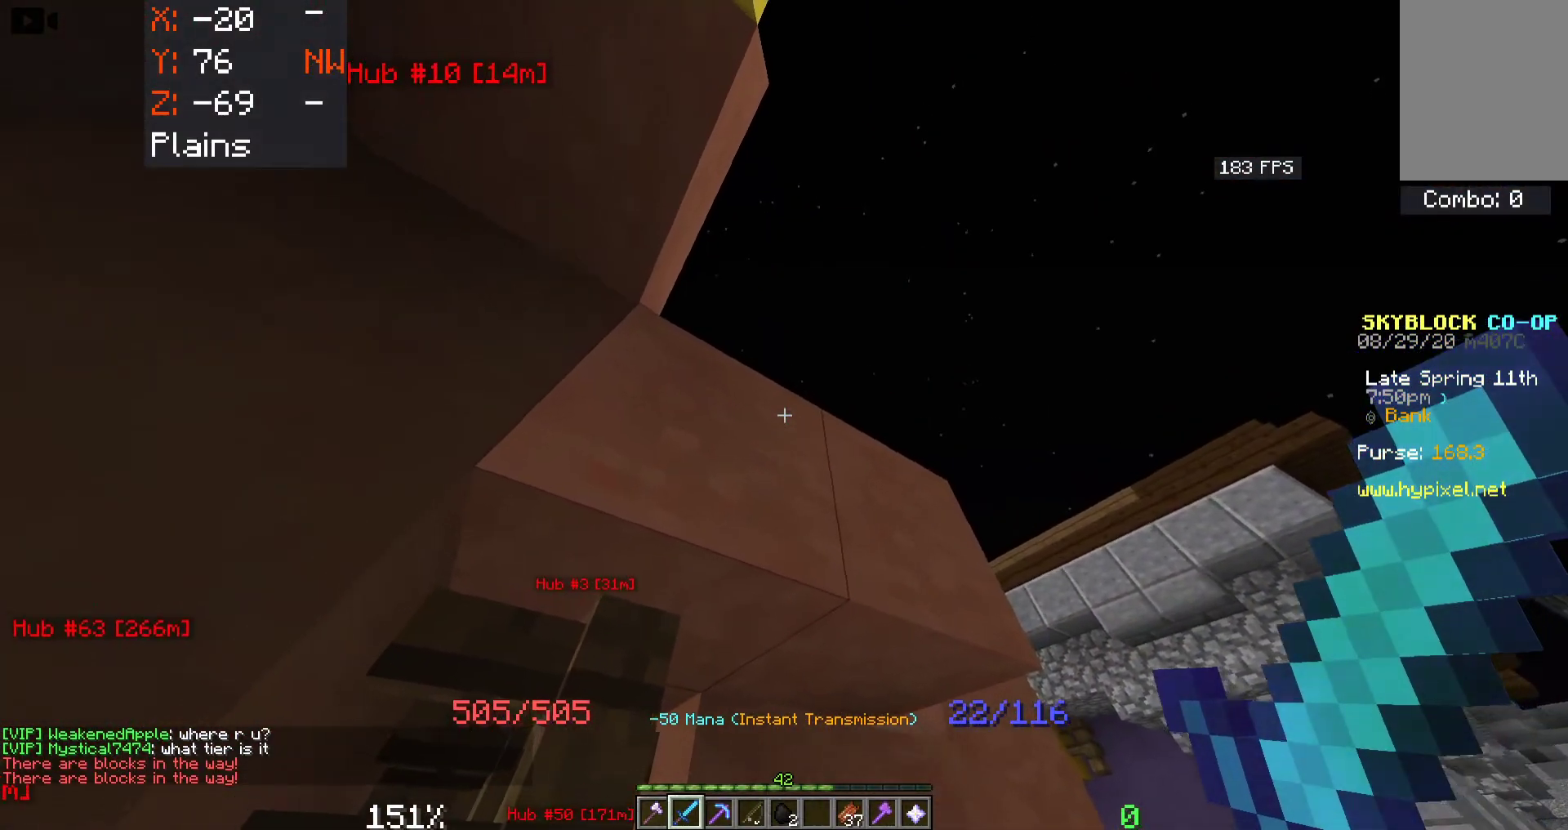
Gameplay with keyboard and mouse; each line is a JSON object with the keys and mouse buttons held at the frame after it. "events" lists presses ("down") and releases ("up") of "a", "d", "s", "space", "w", "mouse_left" and "mouse_right" between this image and that frame as [ms after this image, input, new state], when the widget could be followed in between. "mouse_left", "mouse_right" = the "left", "right" buttons of the "mouse" list. No other keys are recorded. Fast repeated clicks can show as one long hold. Mouse movement is not recorded.
{"keys": ["d"], "mouse": [], "events": []}
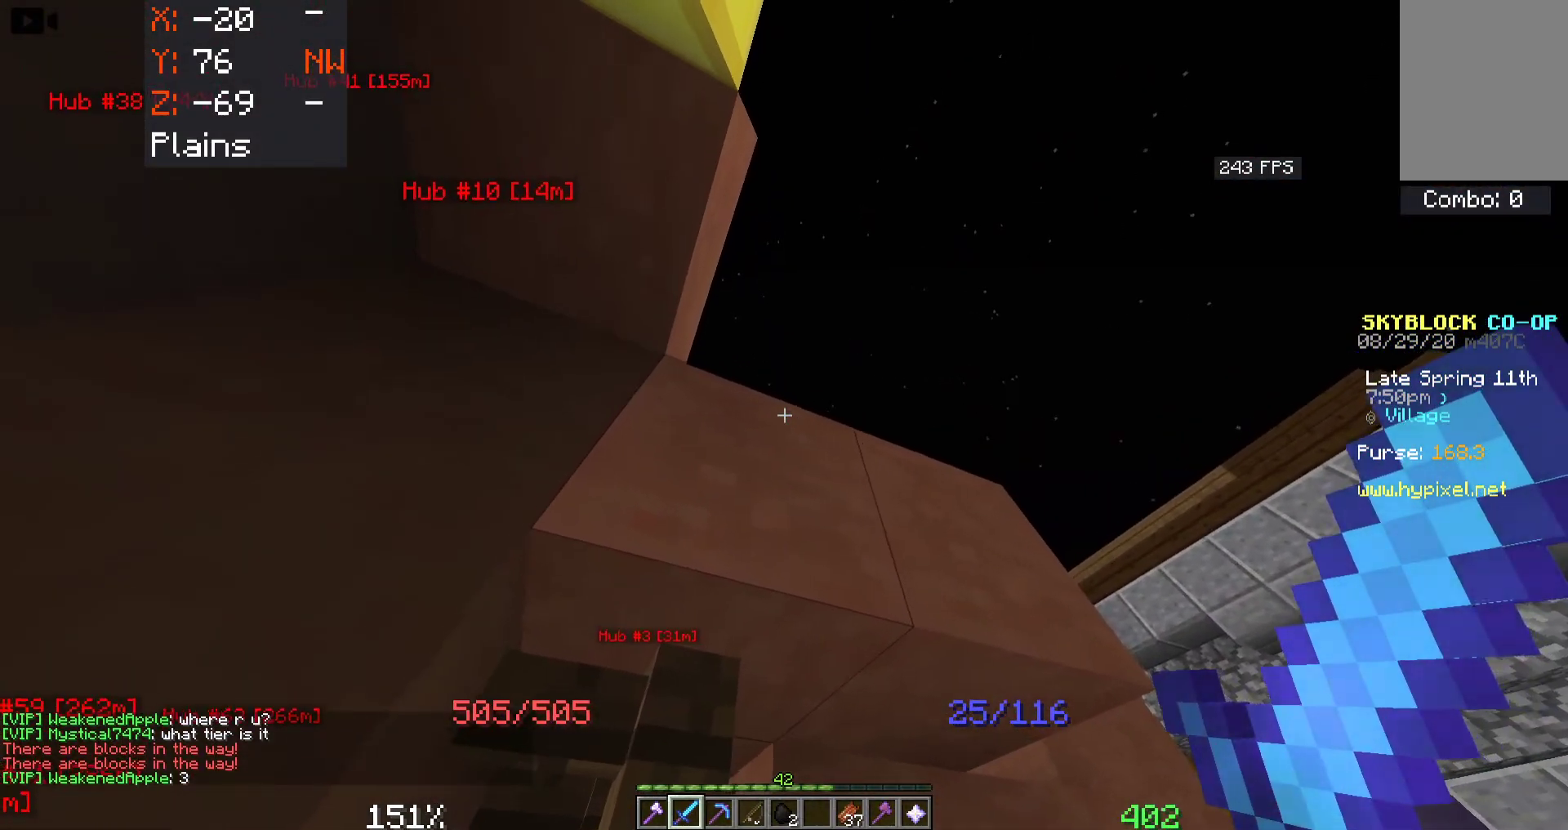
{"keys": [], "mouse": [], "events": [[450, "d", "up"]]}
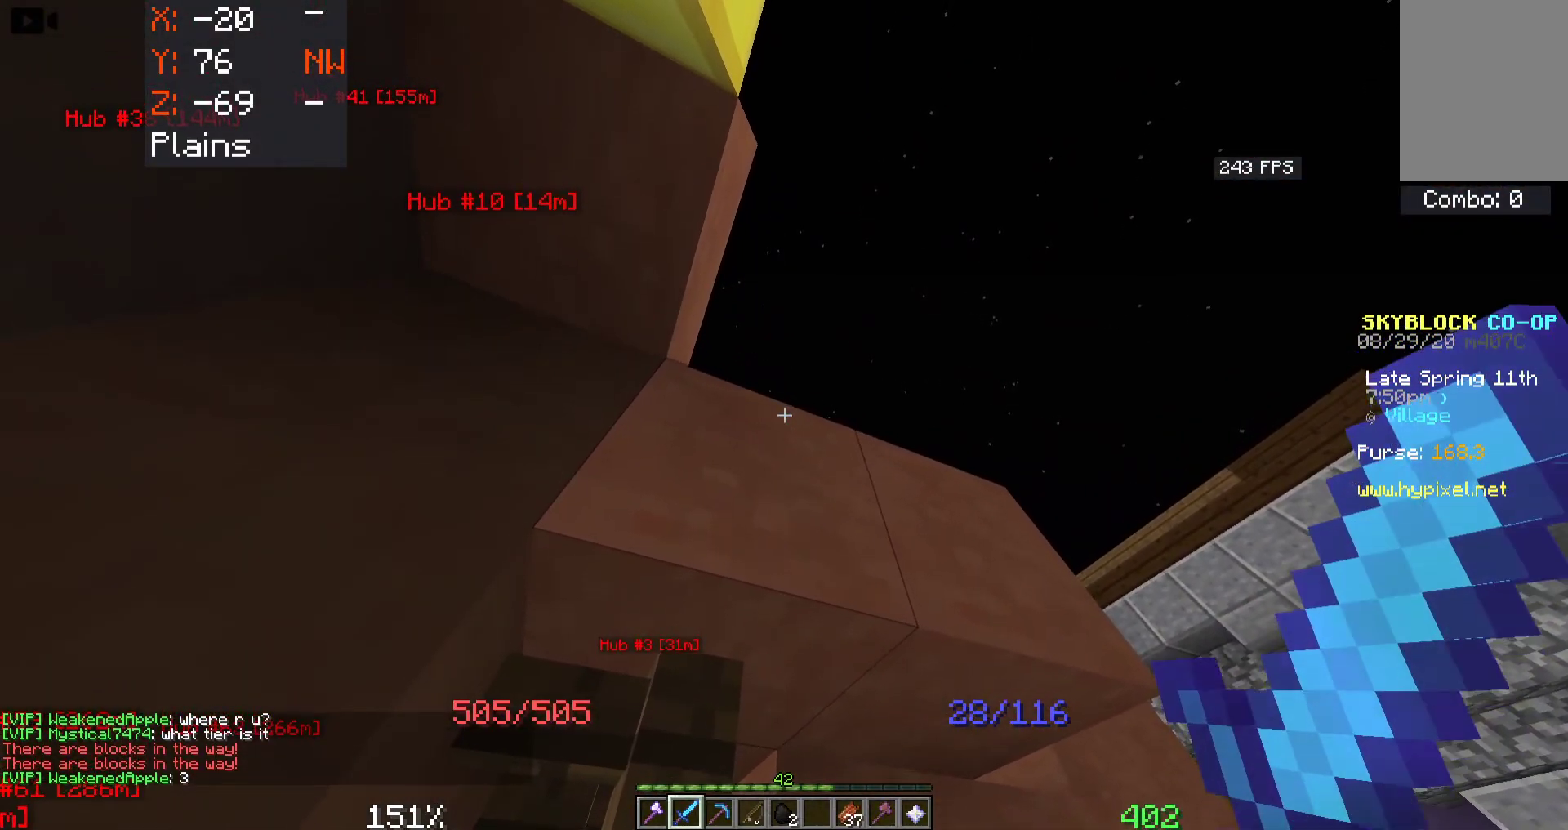
{"keys": [], "mouse": [], "events": []}
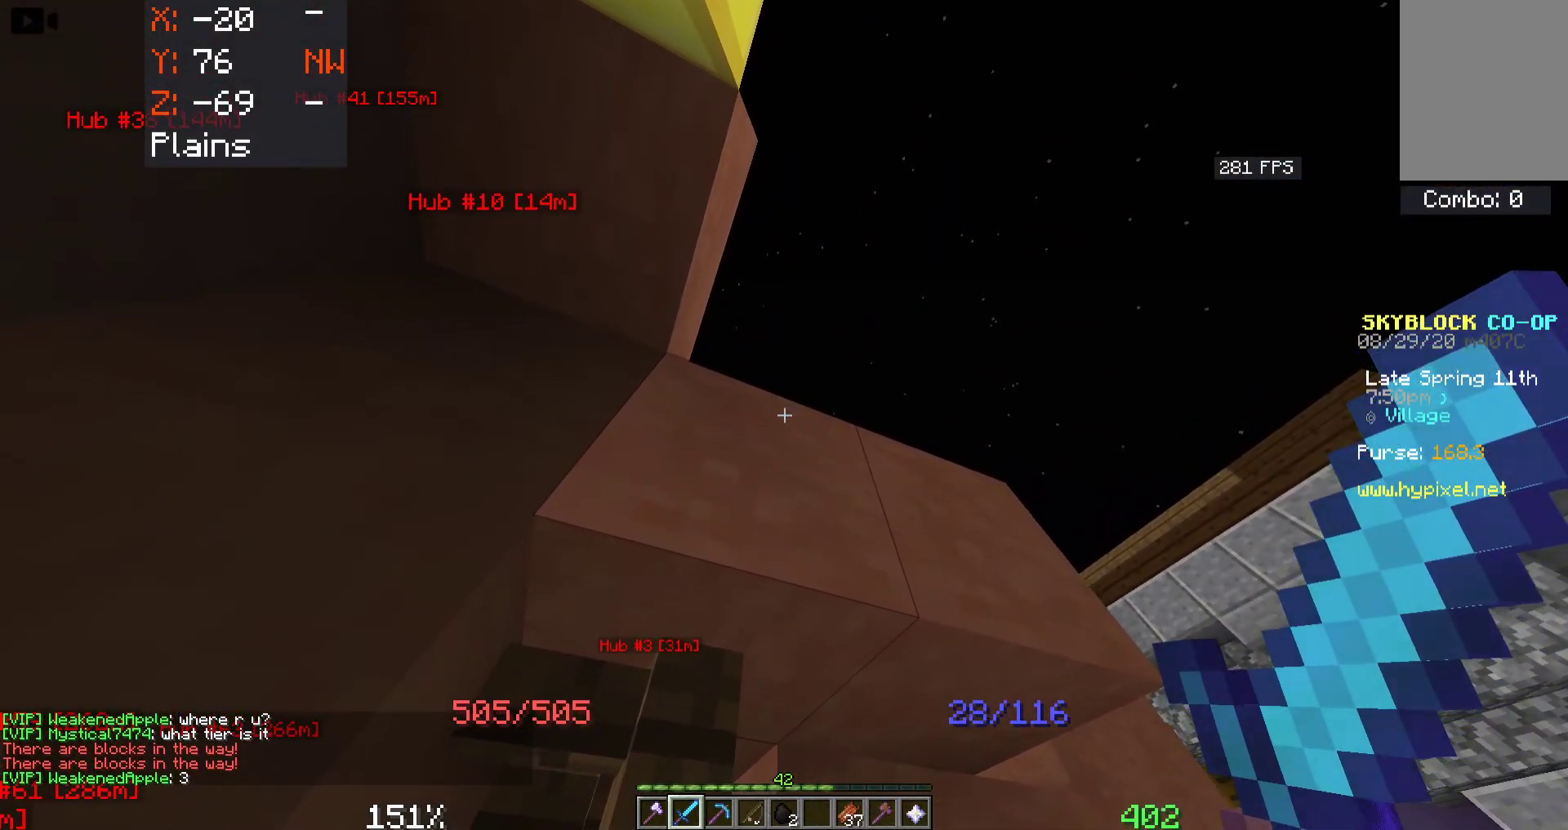
{"keys": ["d"], "mouse": [], "events": [[17, "a", "down"], [250, "a", "up"], [317, "d", "down"]]}
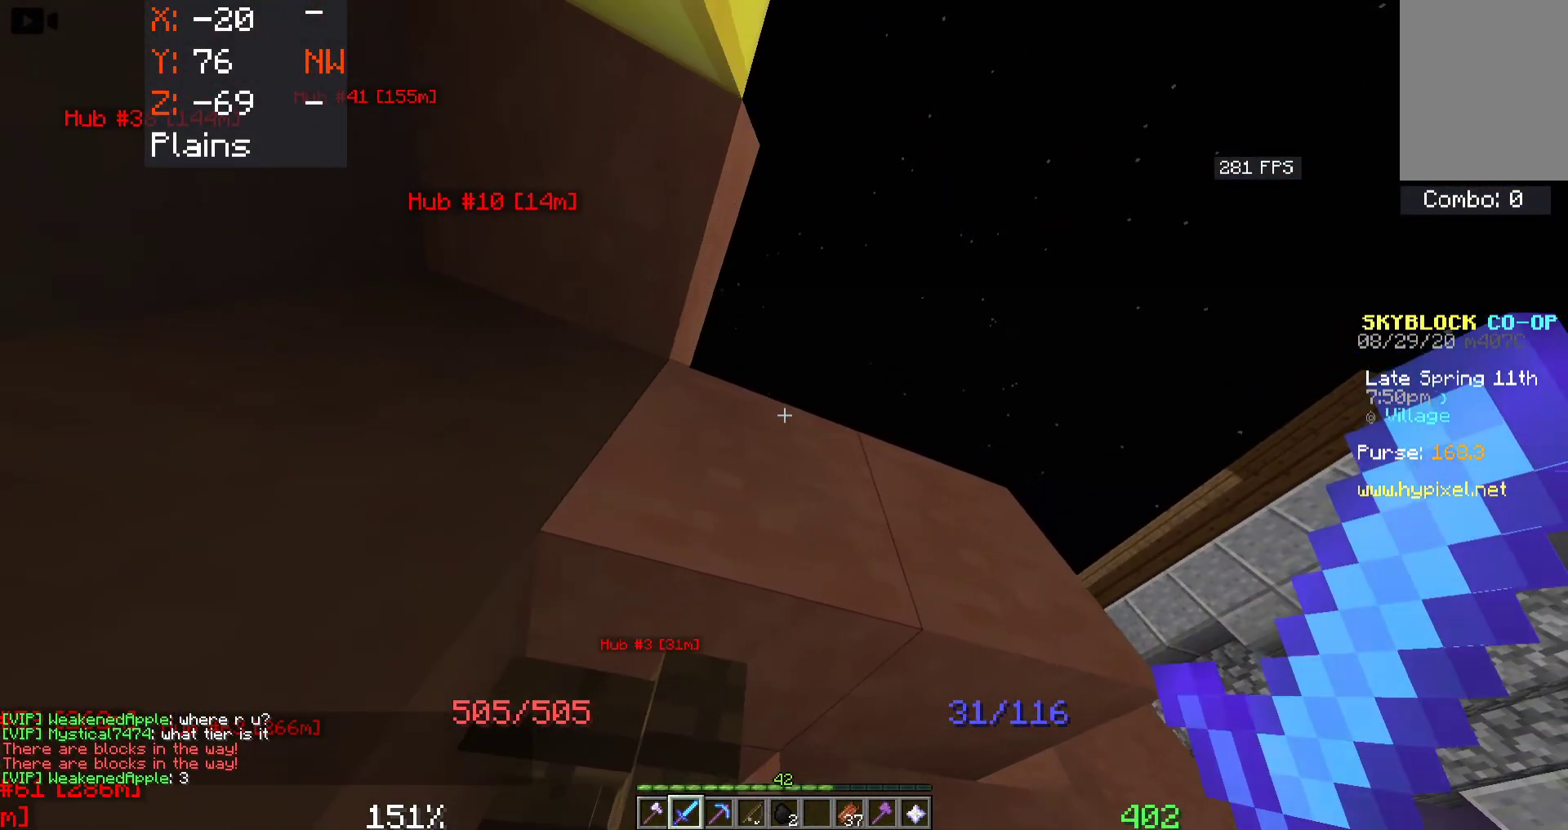
{"keys": ["a", "w"], "mouse": [], "events": [[367, "d", "up"], [383, "a", "down"], [500, "w", "down"]]}
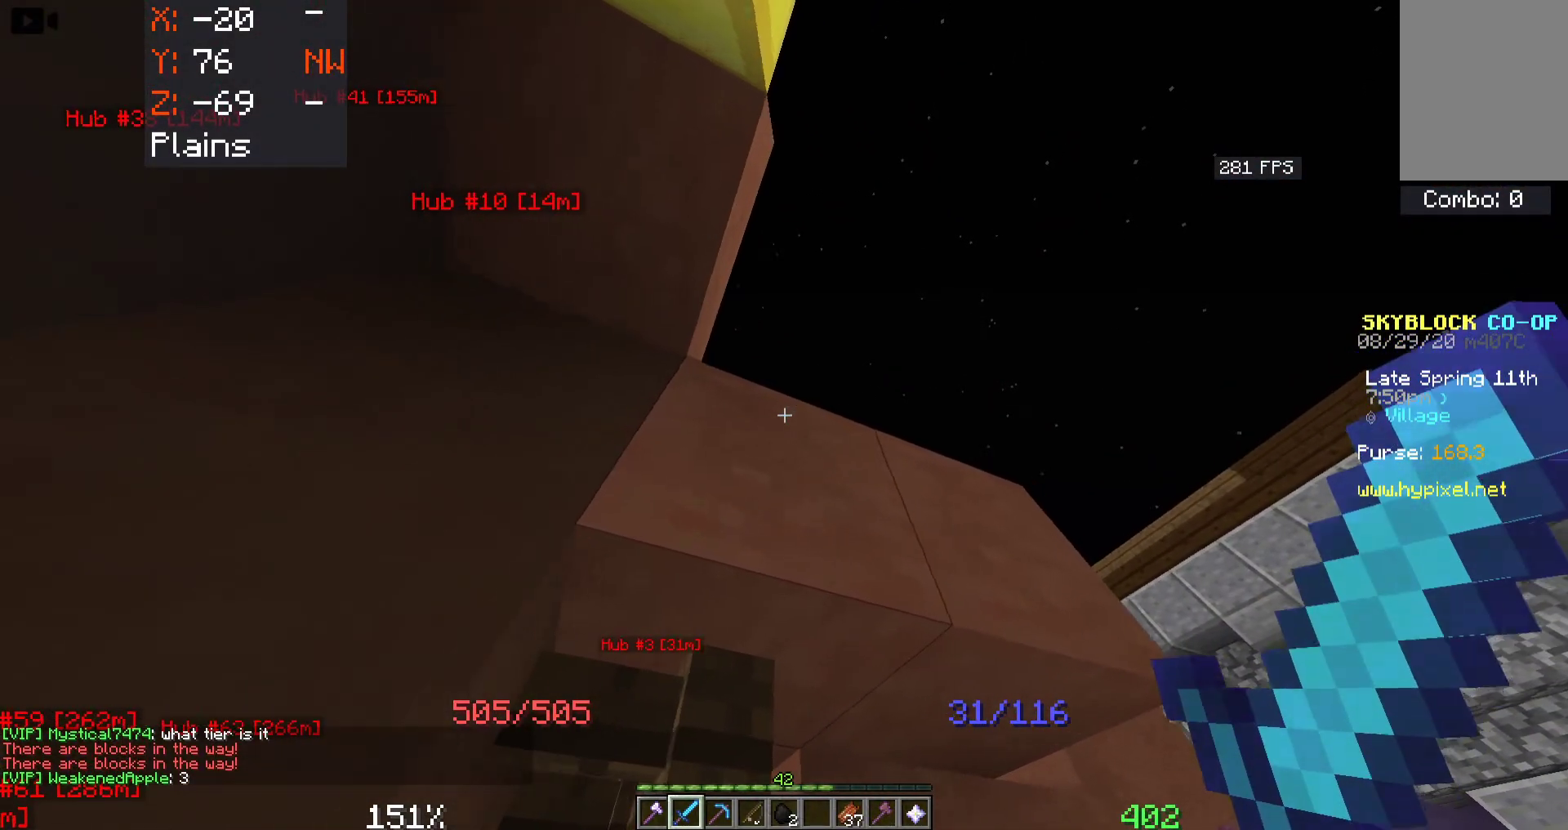
{"keys": ["a"], "mouse": [], "events": [[200, "w", "up"]]}
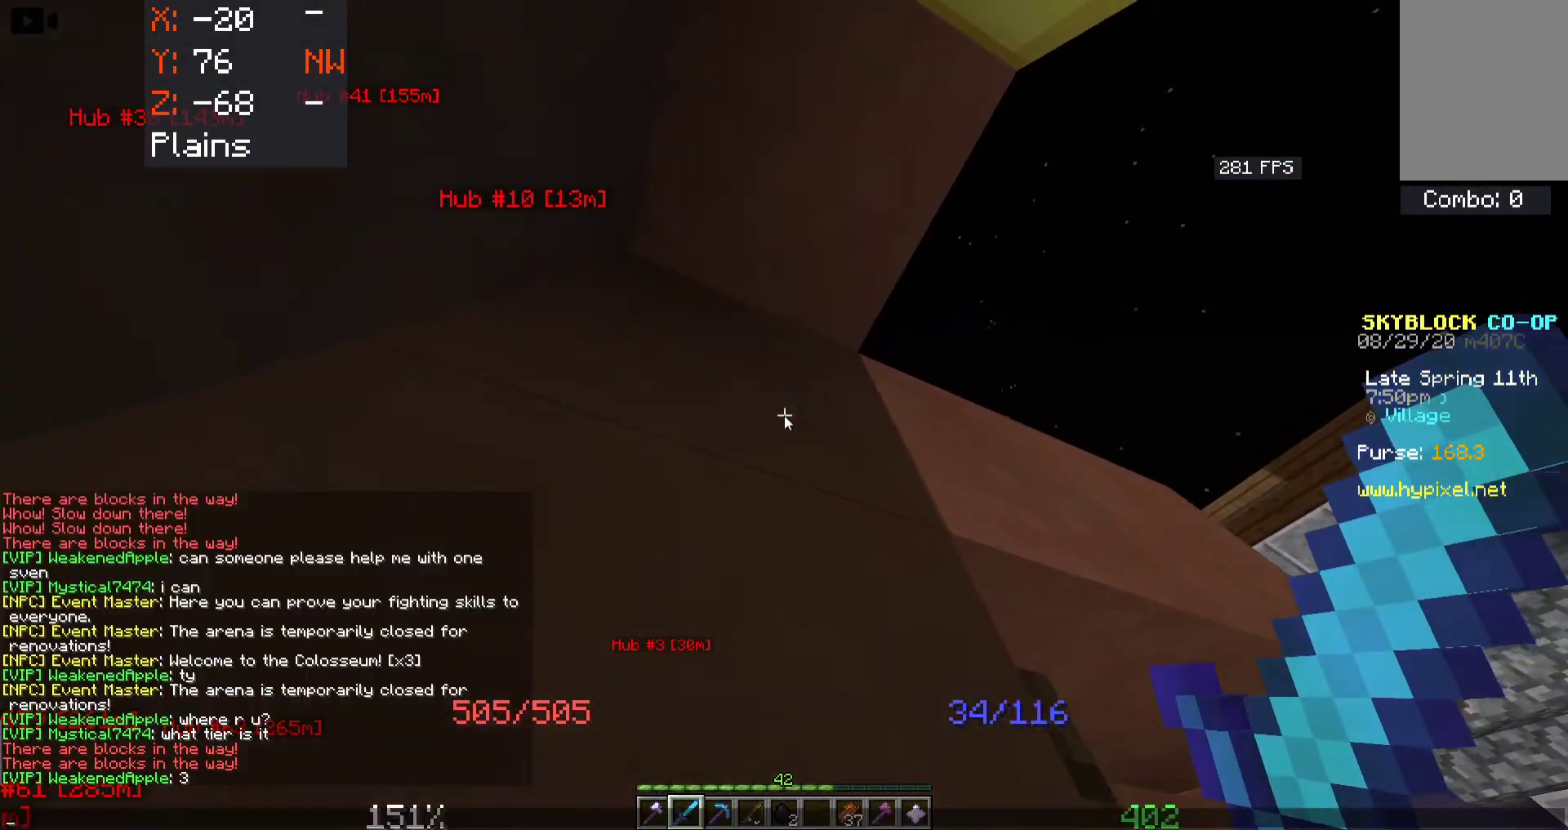
{"keys": [], "mouse": [], "events": [[17, "a", "up"]]}
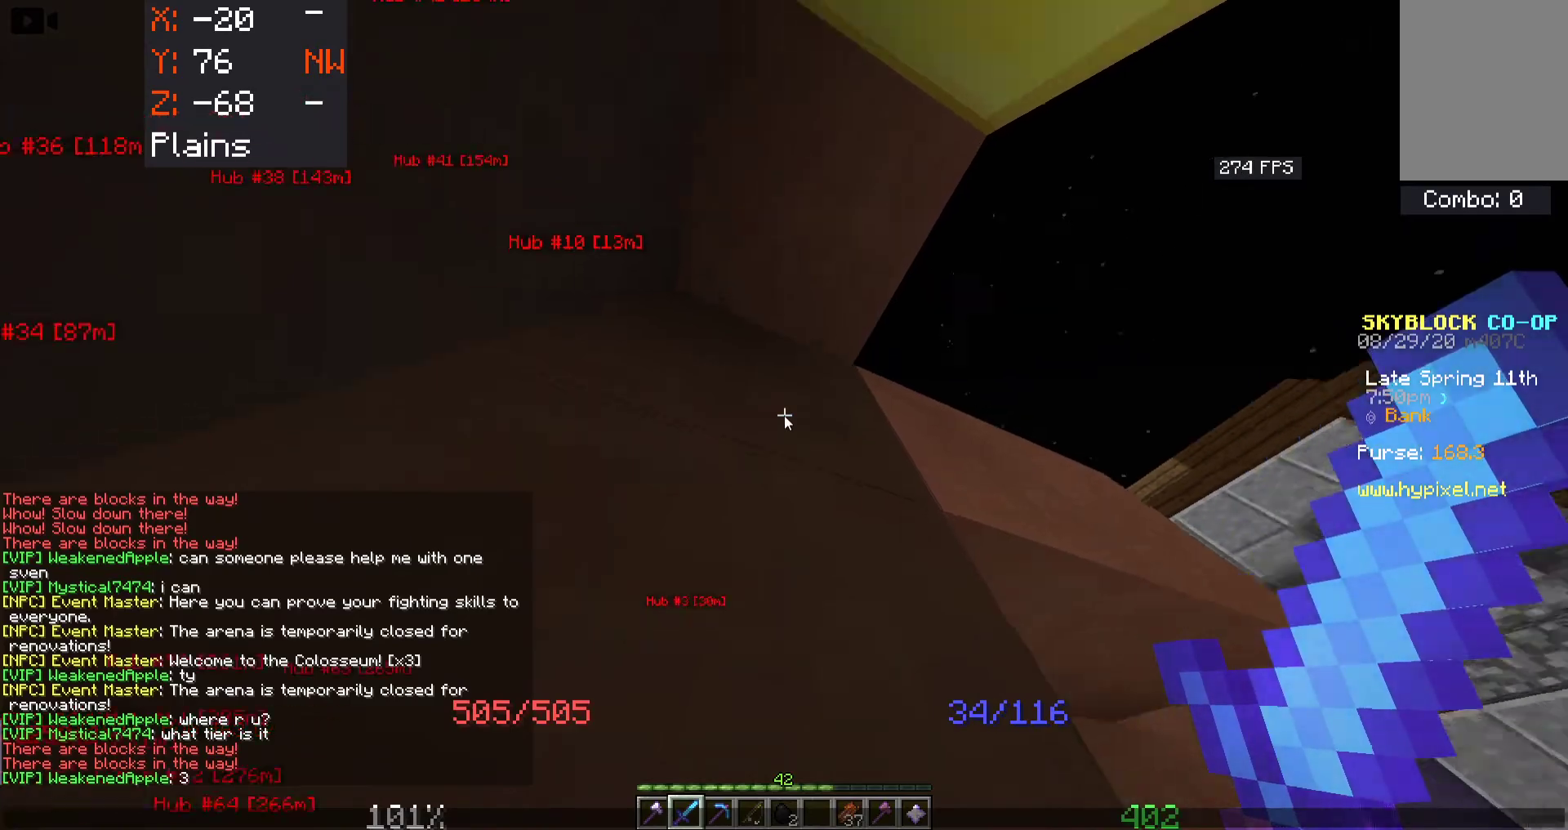
{"keys": [], "mouse": [], "events": []}
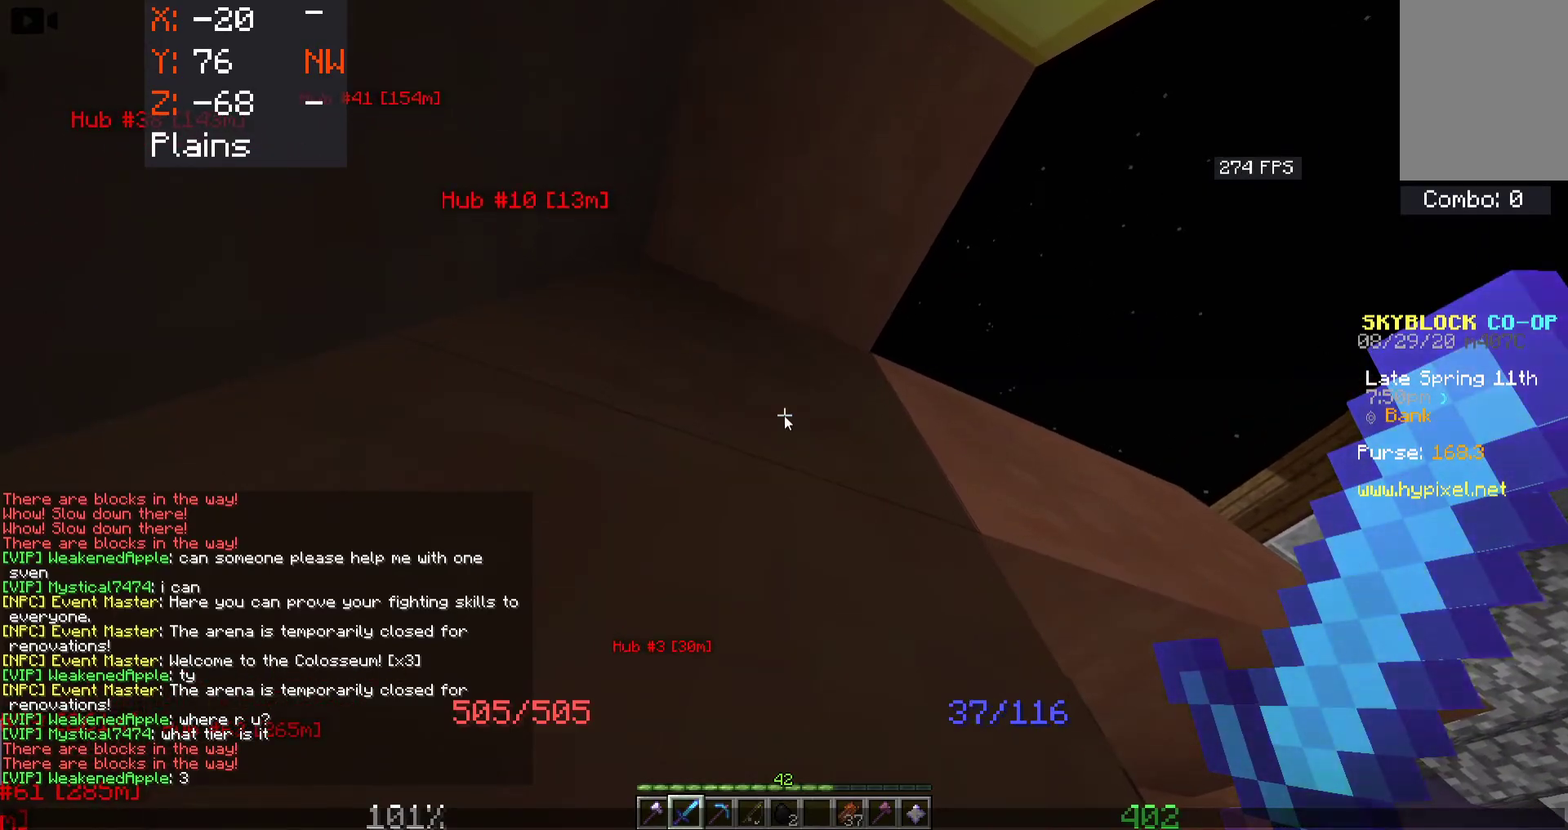
{"keys": [], "mouse": [], "events": []}
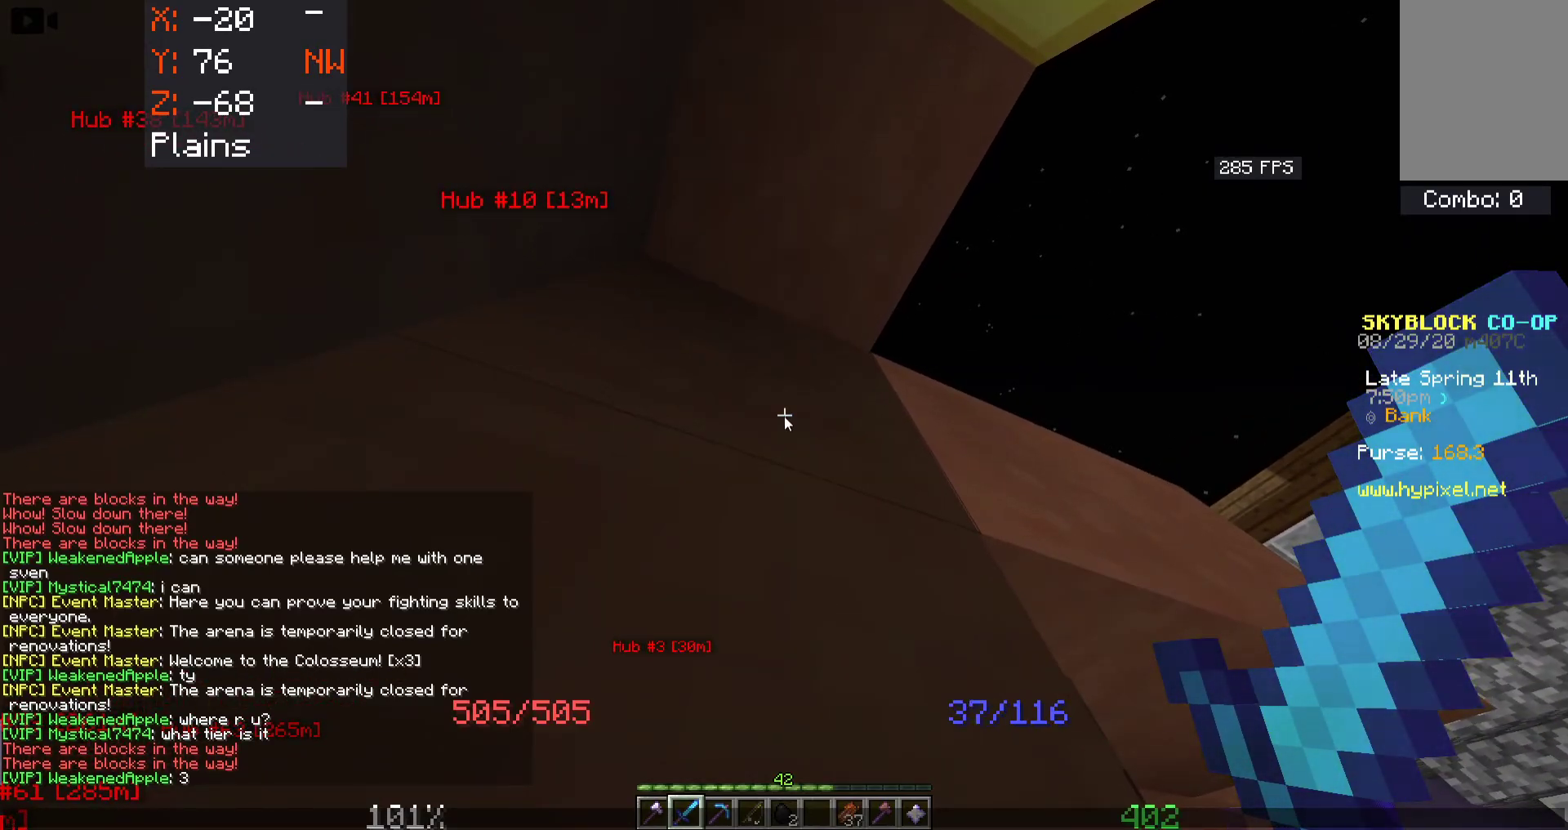
{"keys": [], "mouse": [], "events": []}
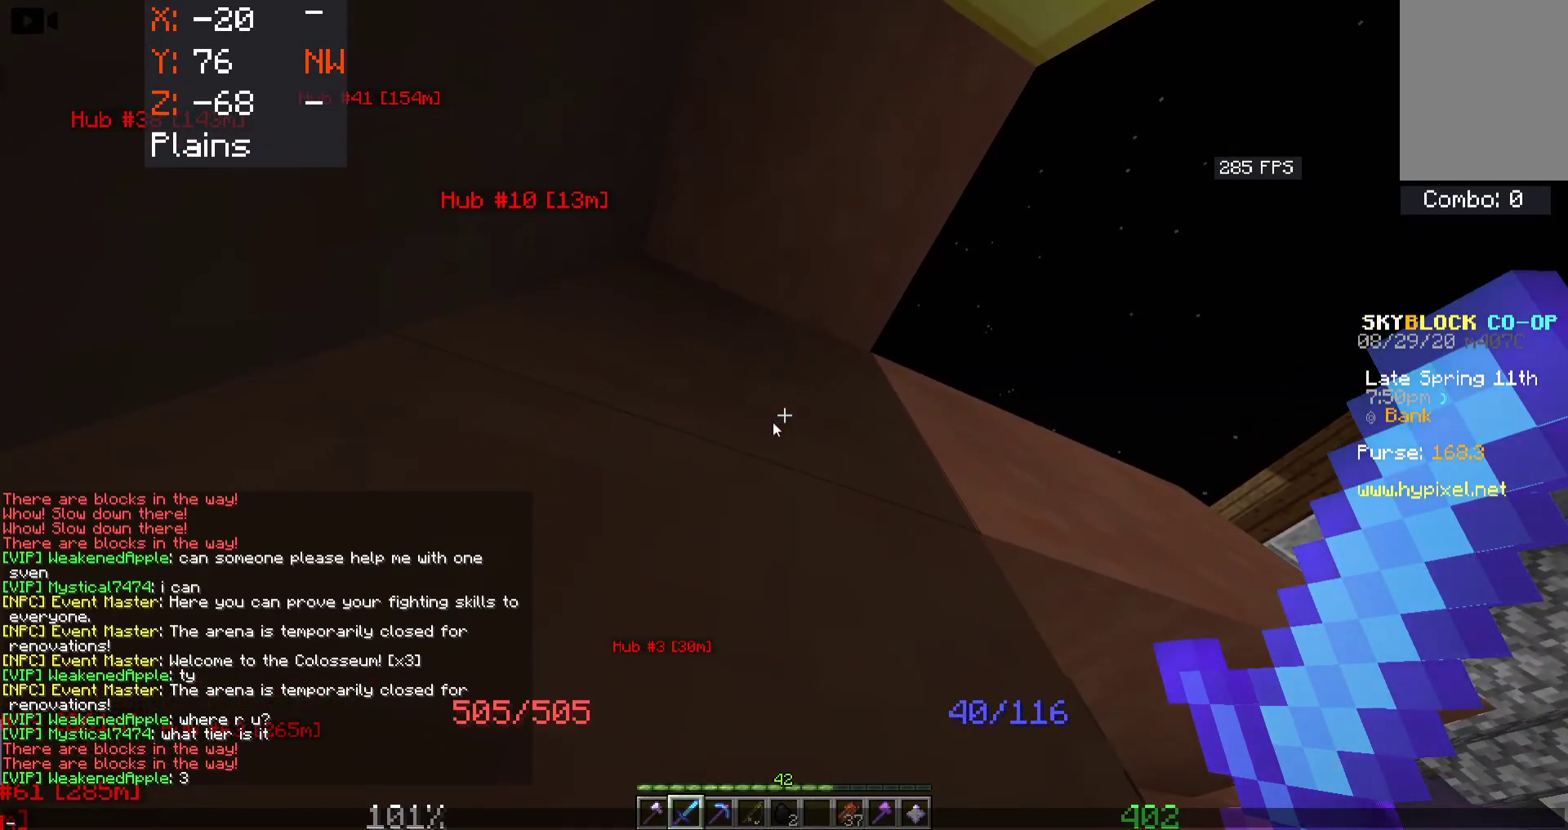
{"keys": ["w"], "mouse": [], "events": [[167, "w", "down"], [283, "w", "up"], [433, "w", "down"]]}
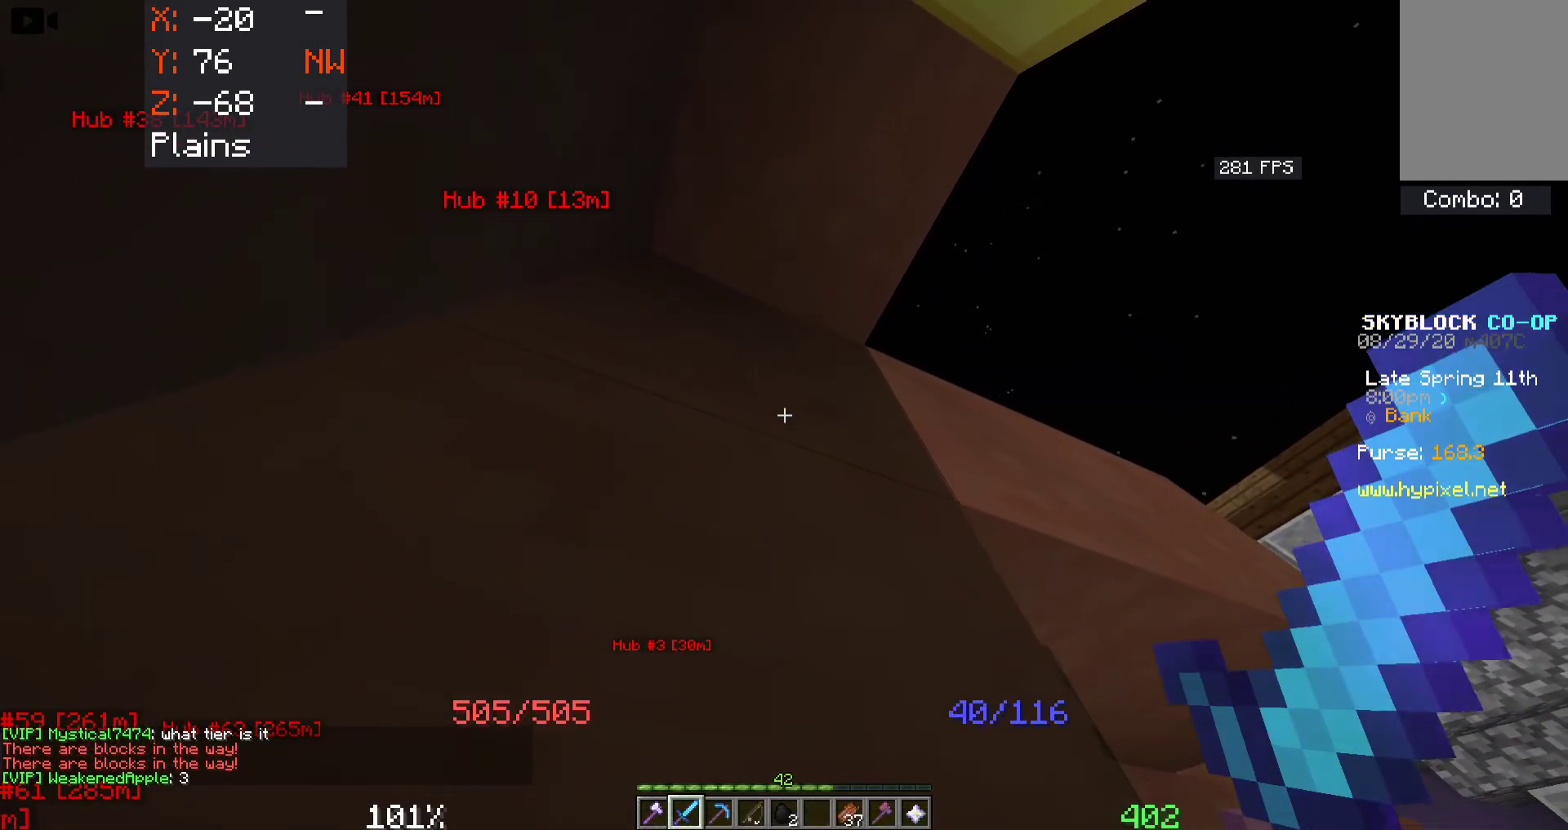
{"keys": ["d", "w"], "mouse": [], "events": [[417, "d", "down"]]}
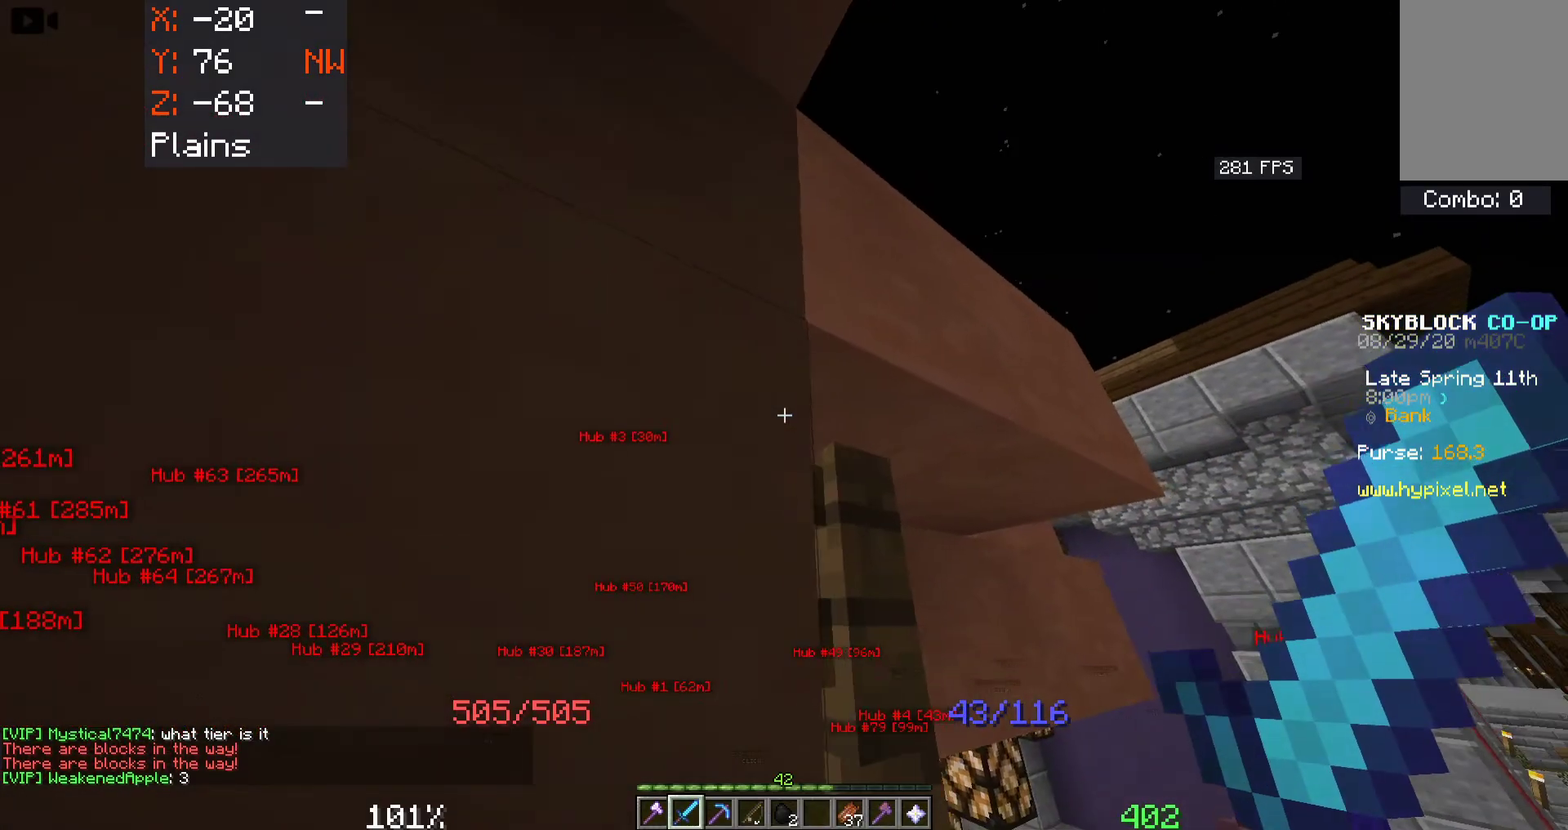
{"keys": ["d"], "mouse": [], "events": [[83, "w", "up"]]}
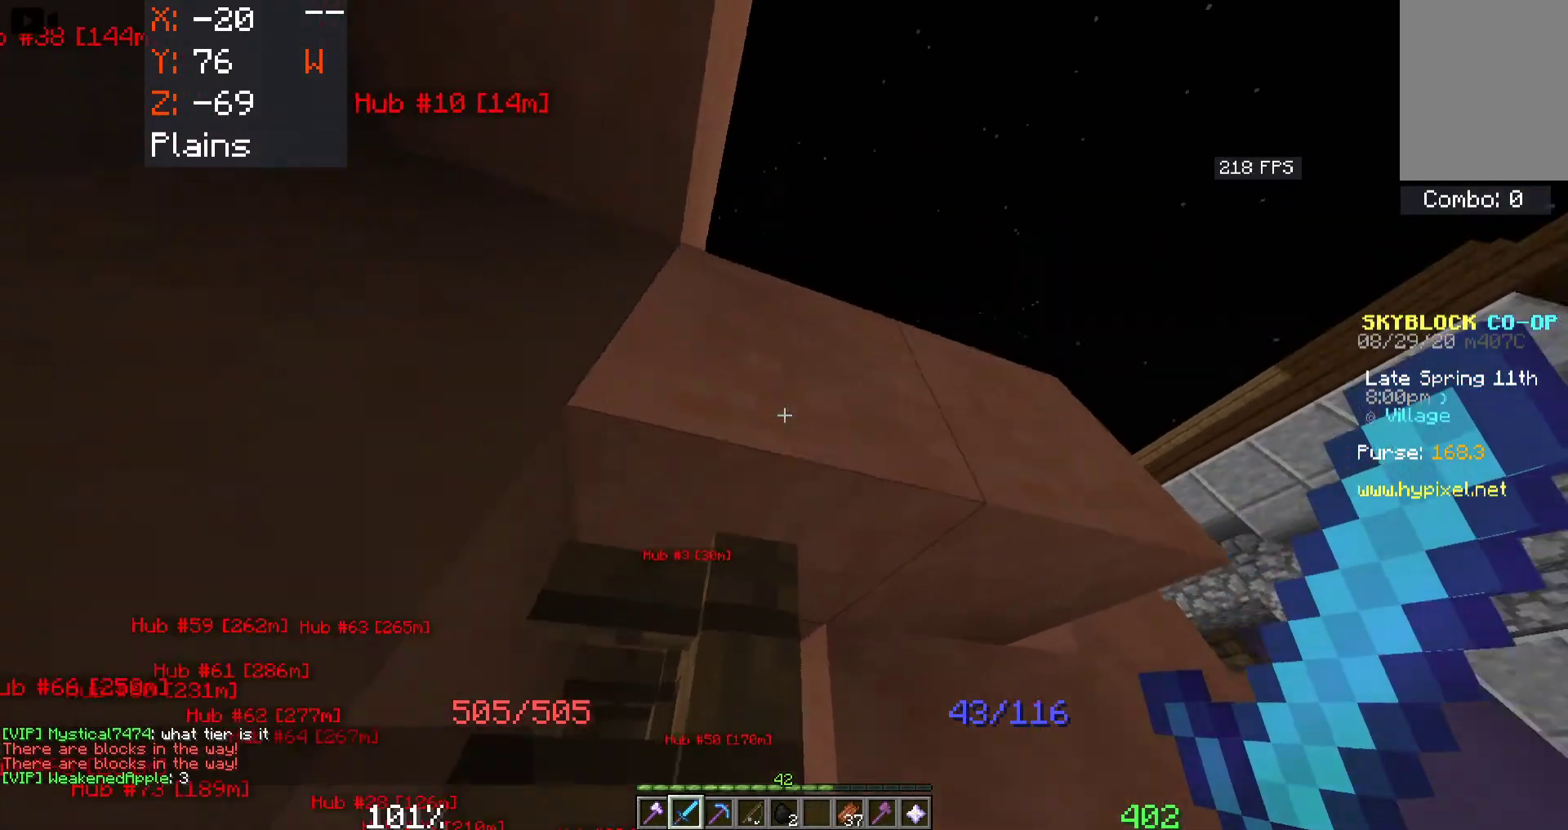
{"keys": ["d"], "mouse": [], "events": []}
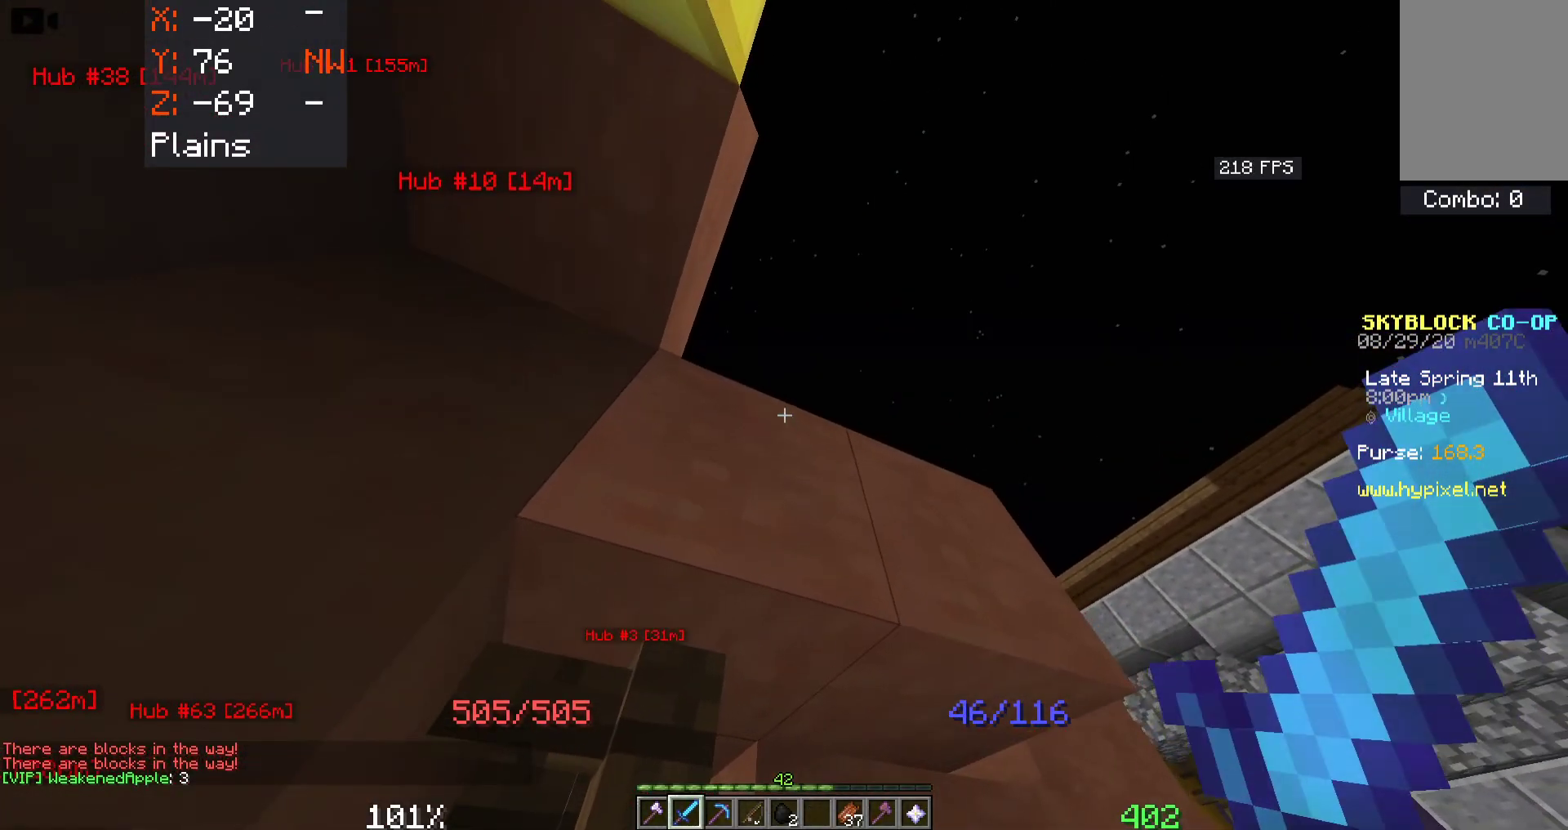
{"keys": ["d"], "mouse": [], "events": []}
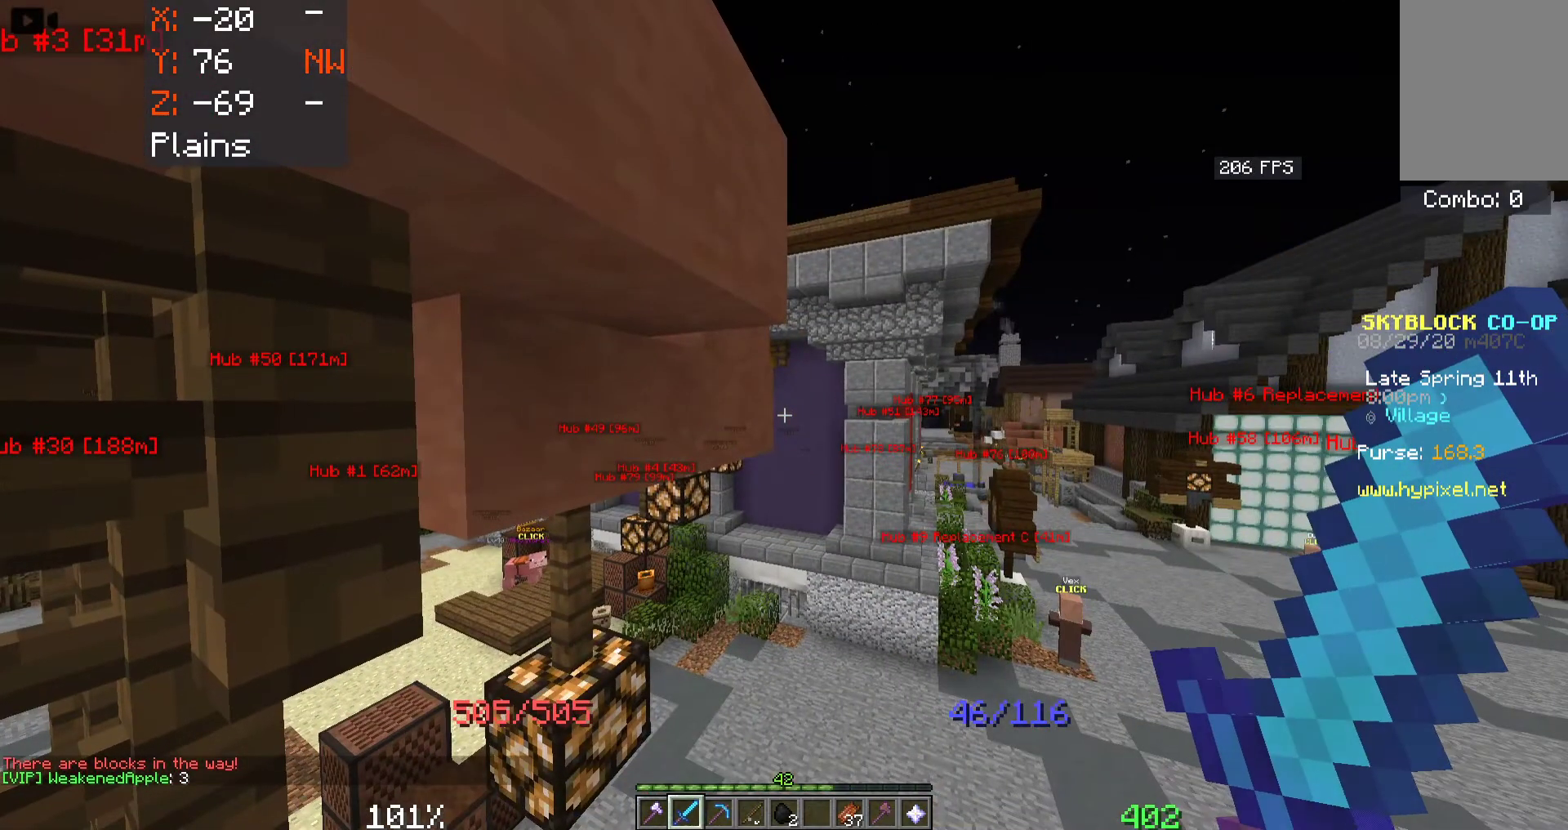
{"keys": ["d"], "mouse": [], "events": []}
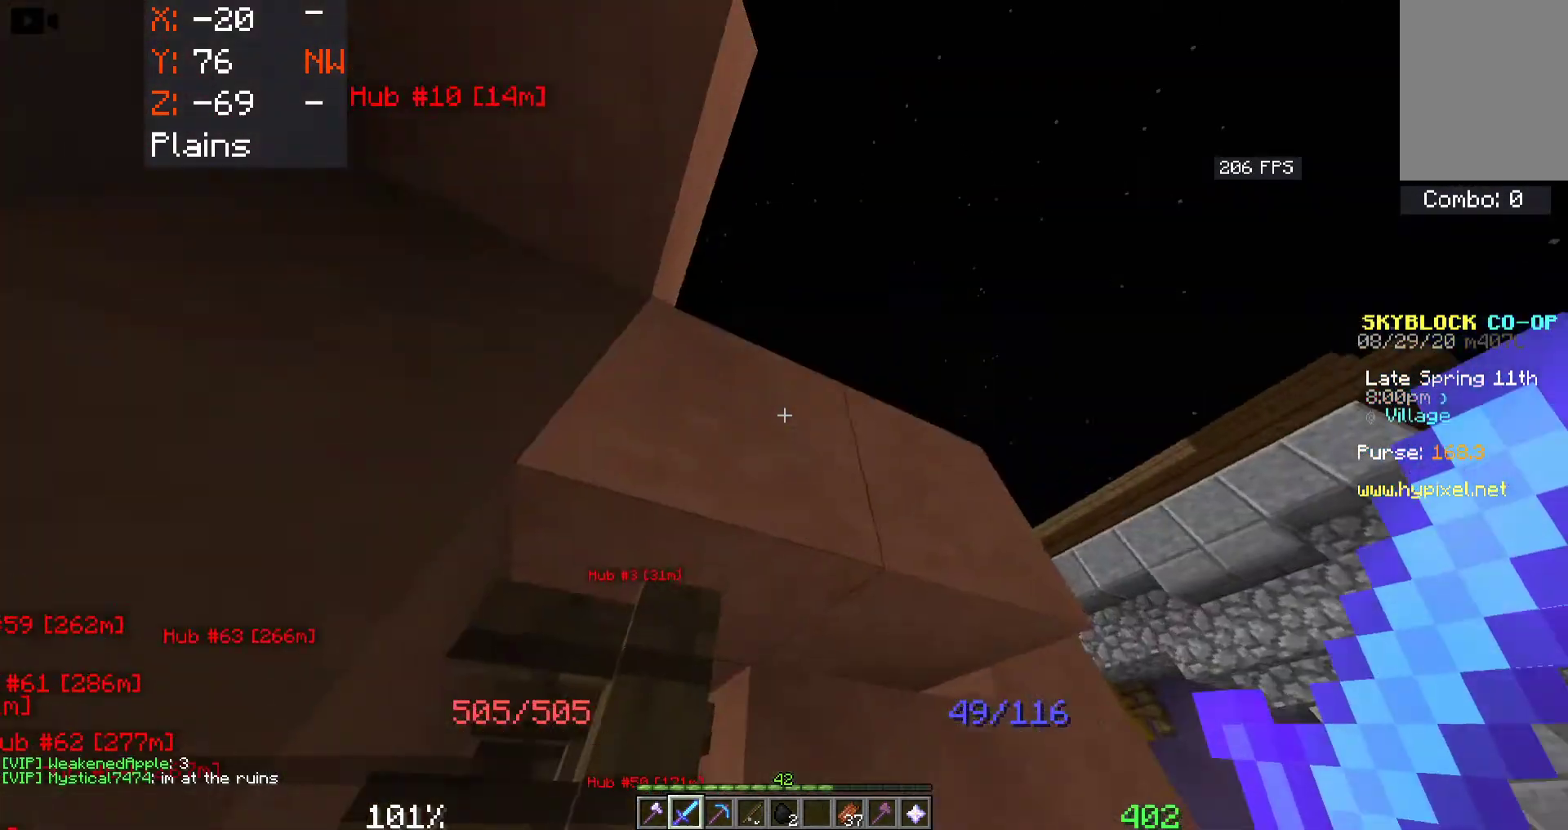
{"keys": ["d"], "mouse": [], "events": []}
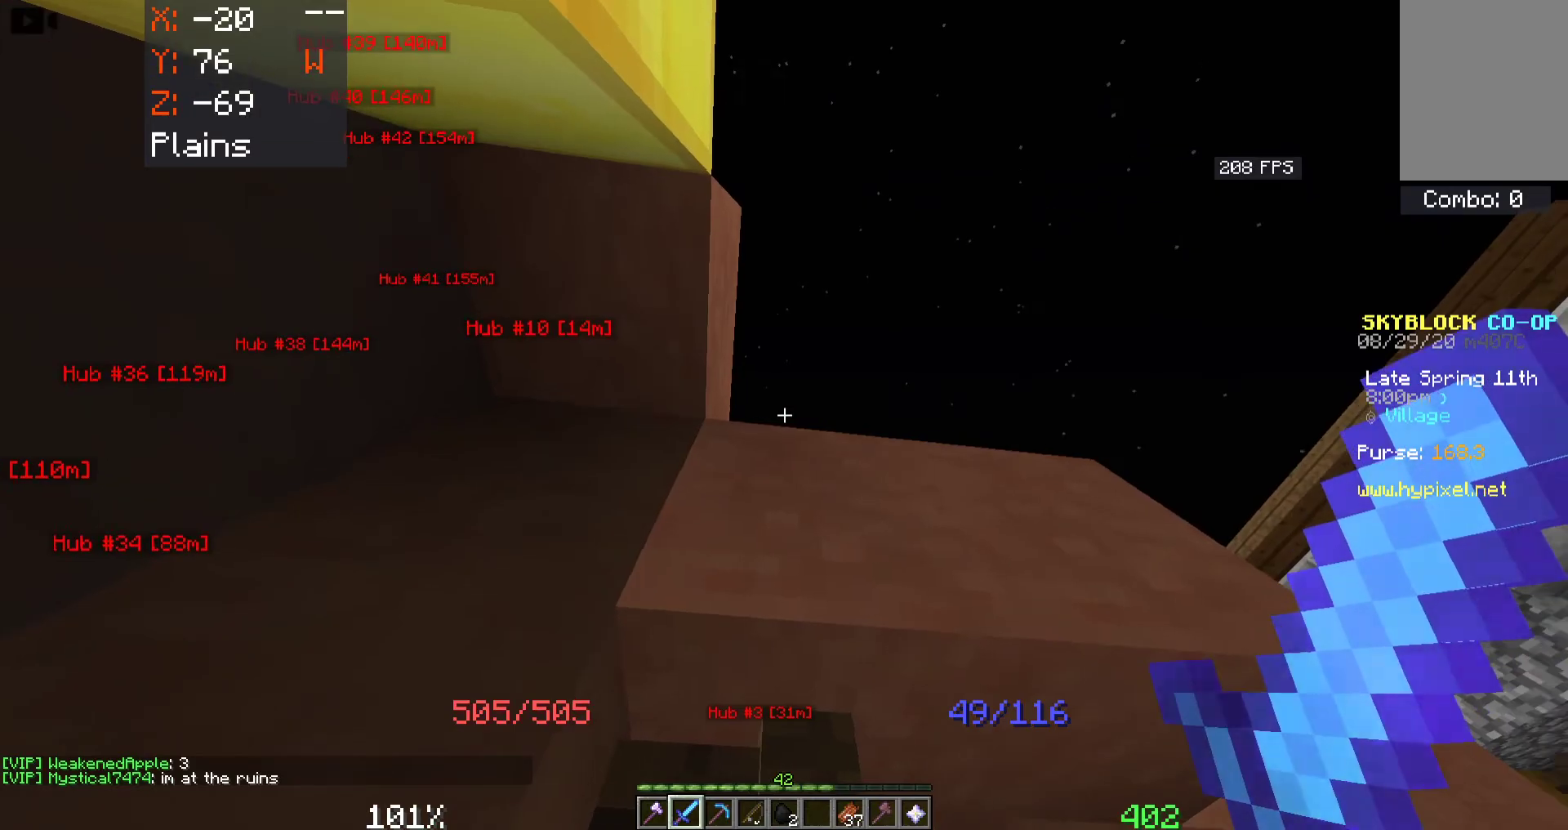
{"keys": [], "mouse": [], "events": [[117, "d", "up"]]}
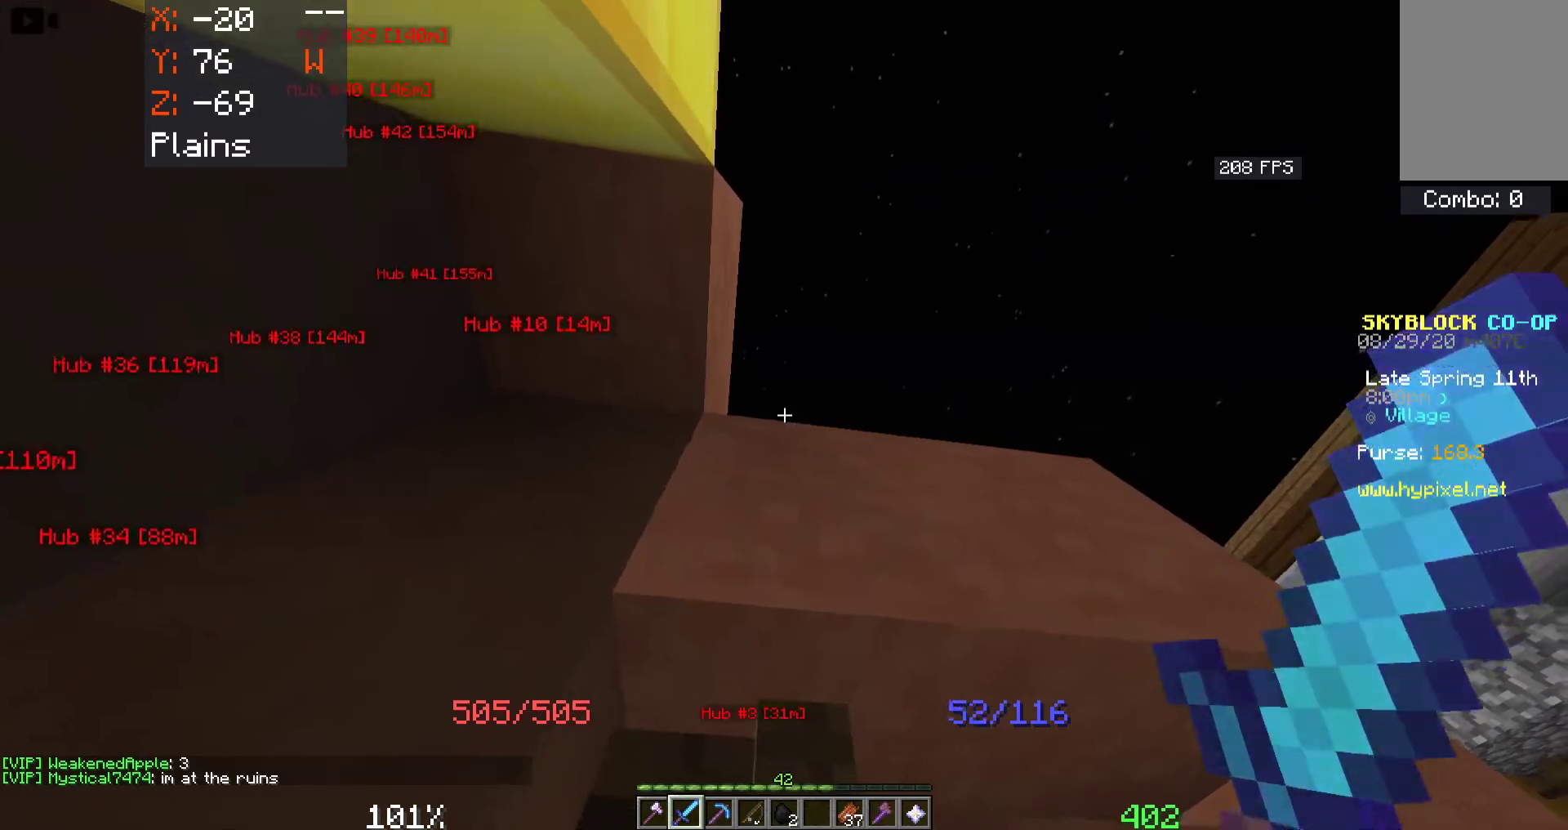
{"keys": ["a", "w"], "mouse": [], "events": [[217, "mouse_right", "down"], [300, "w", "down"], [367, "mouse_right", "up"], [483, "a", "down"]]}
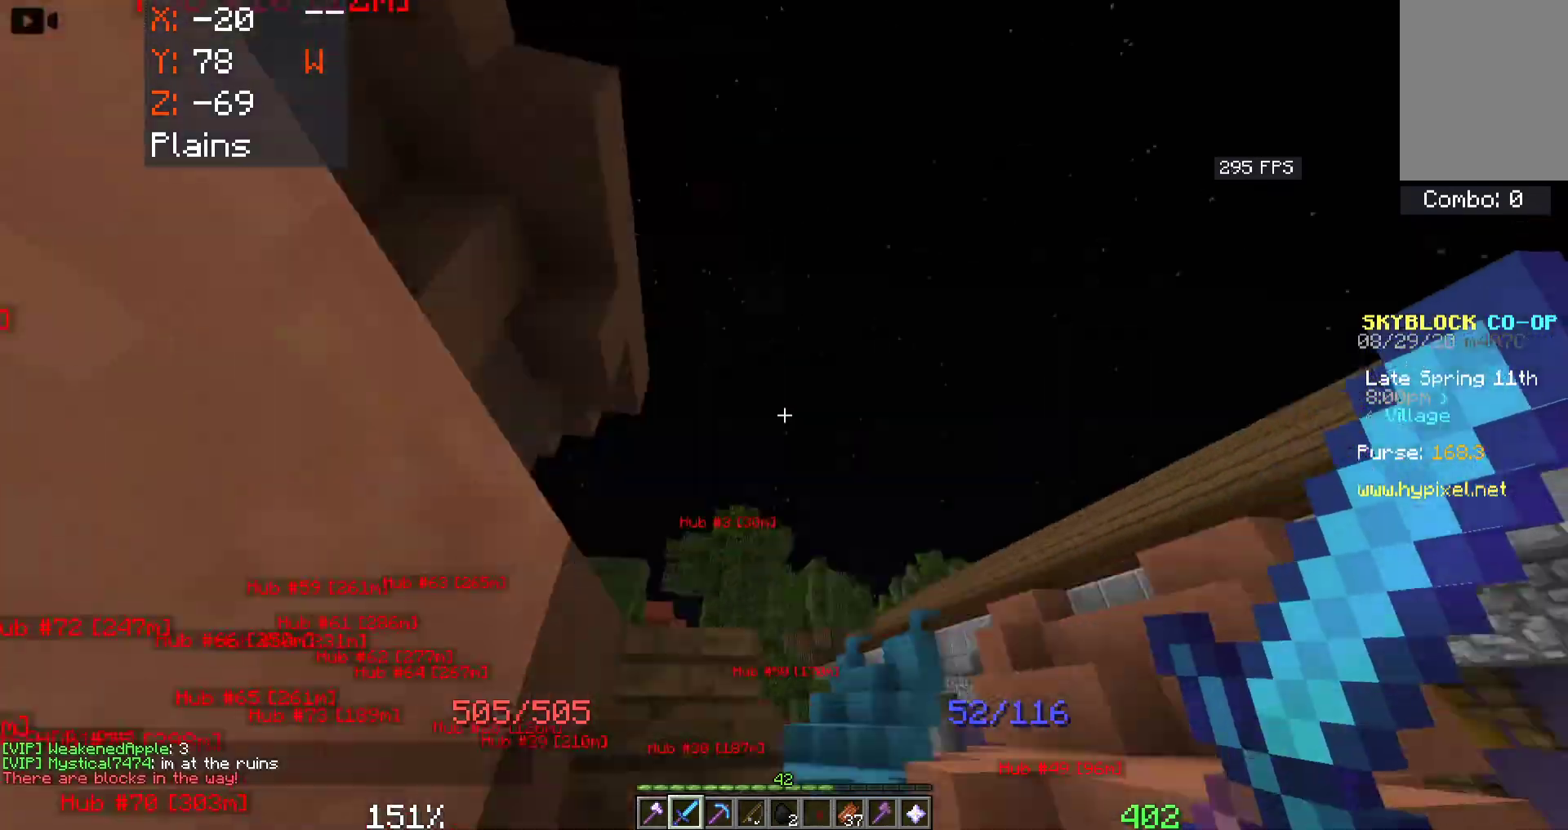
{"keys": ["w"], "mouse": [], "events": [[200, "a", "up"]]}
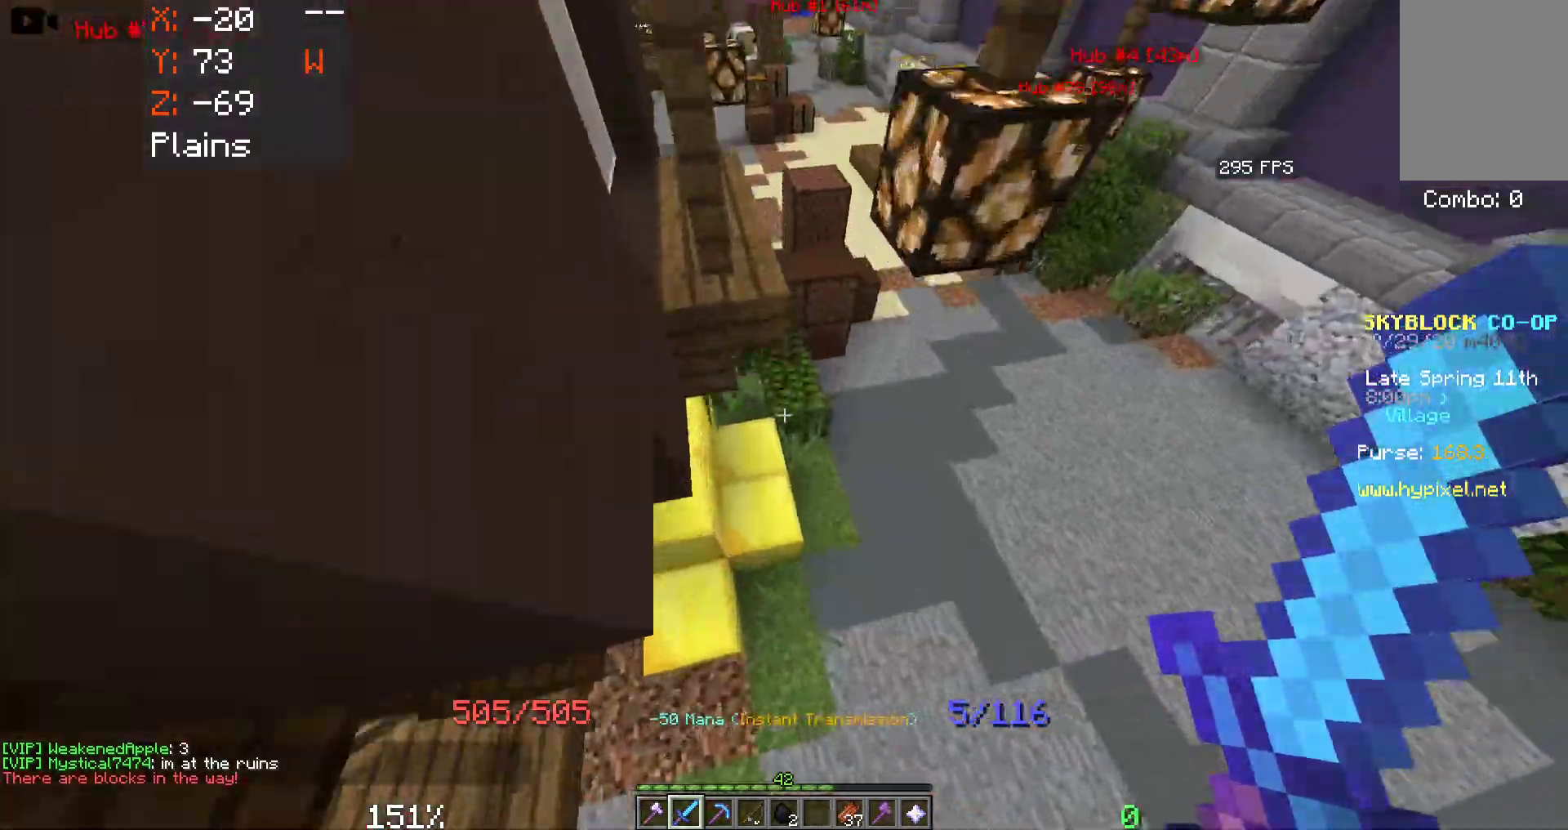
{"keys": ["d", "w"], "mouse": [], "events": [[417, "d", "down"]]}
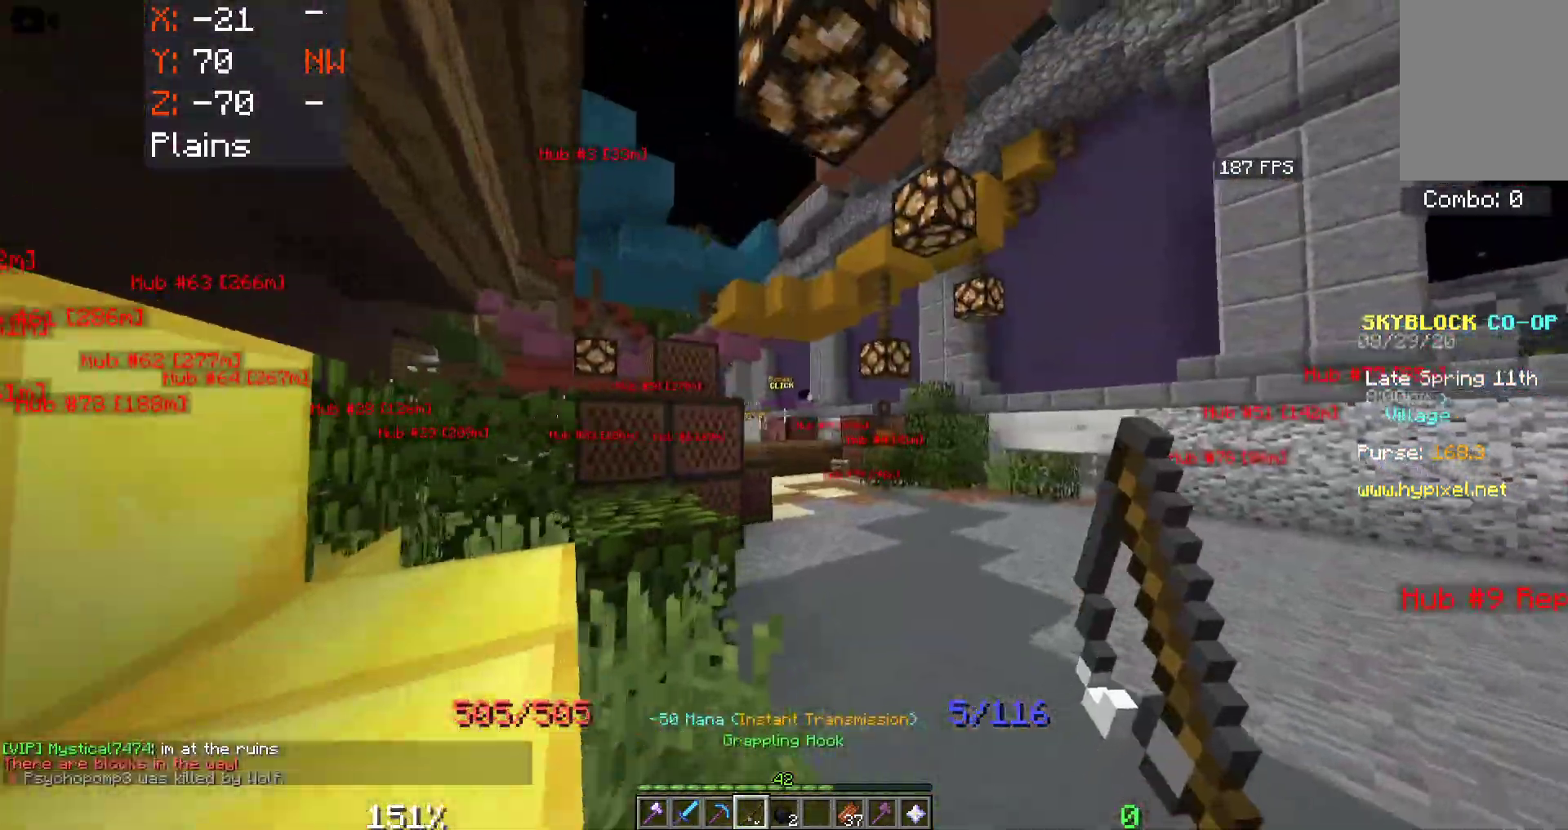
{"keys": ["d", "w"], "mouse": [], "events": []}
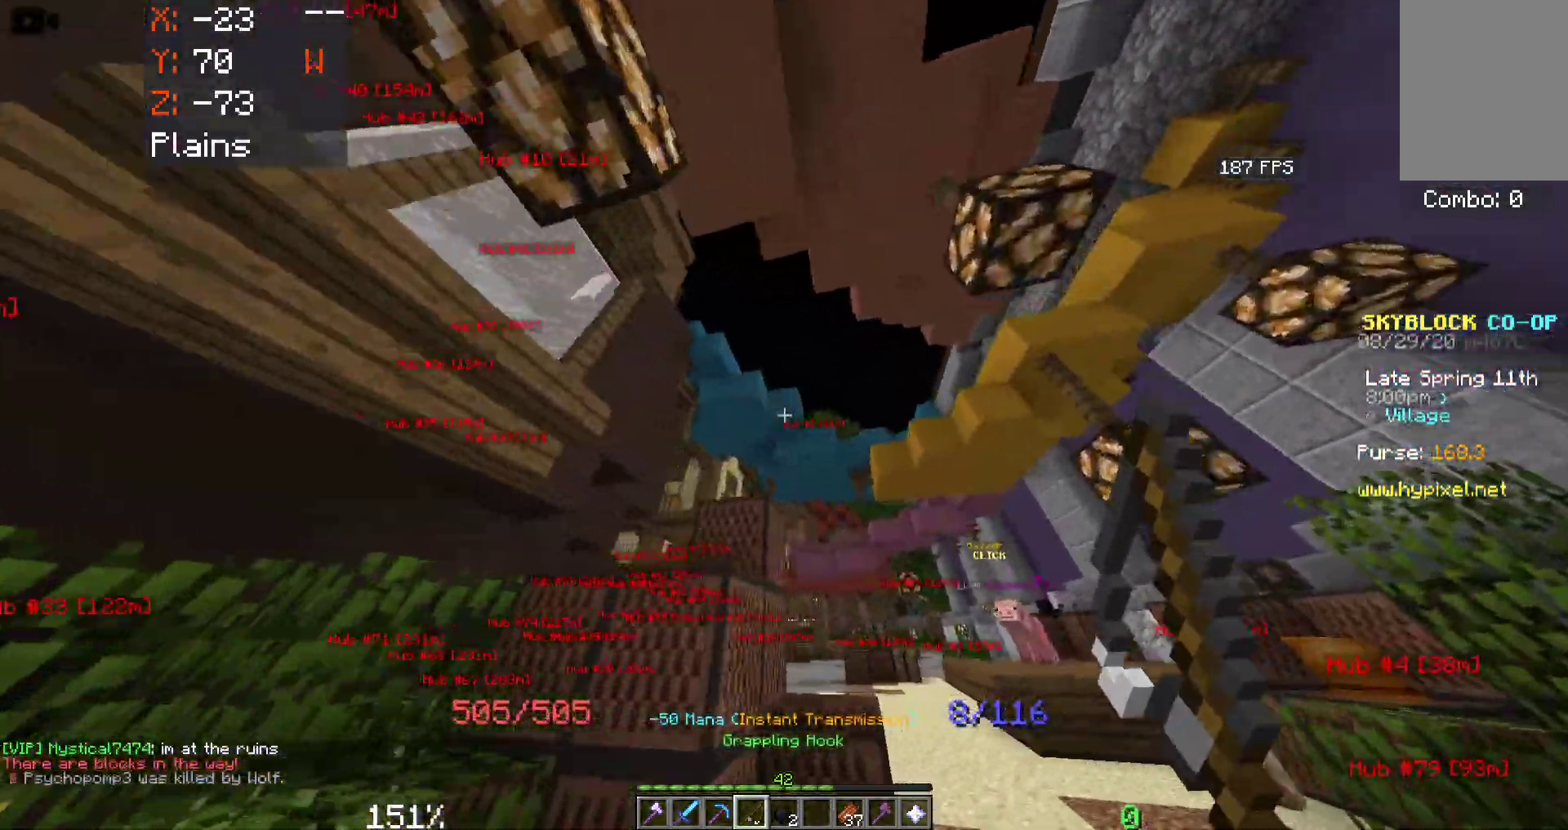
{"keys": ["a", "space", "w"], "mouse": [], "events": [[200, "space", "down"], [417, "d", "up"], [483, "a", "down"]]}
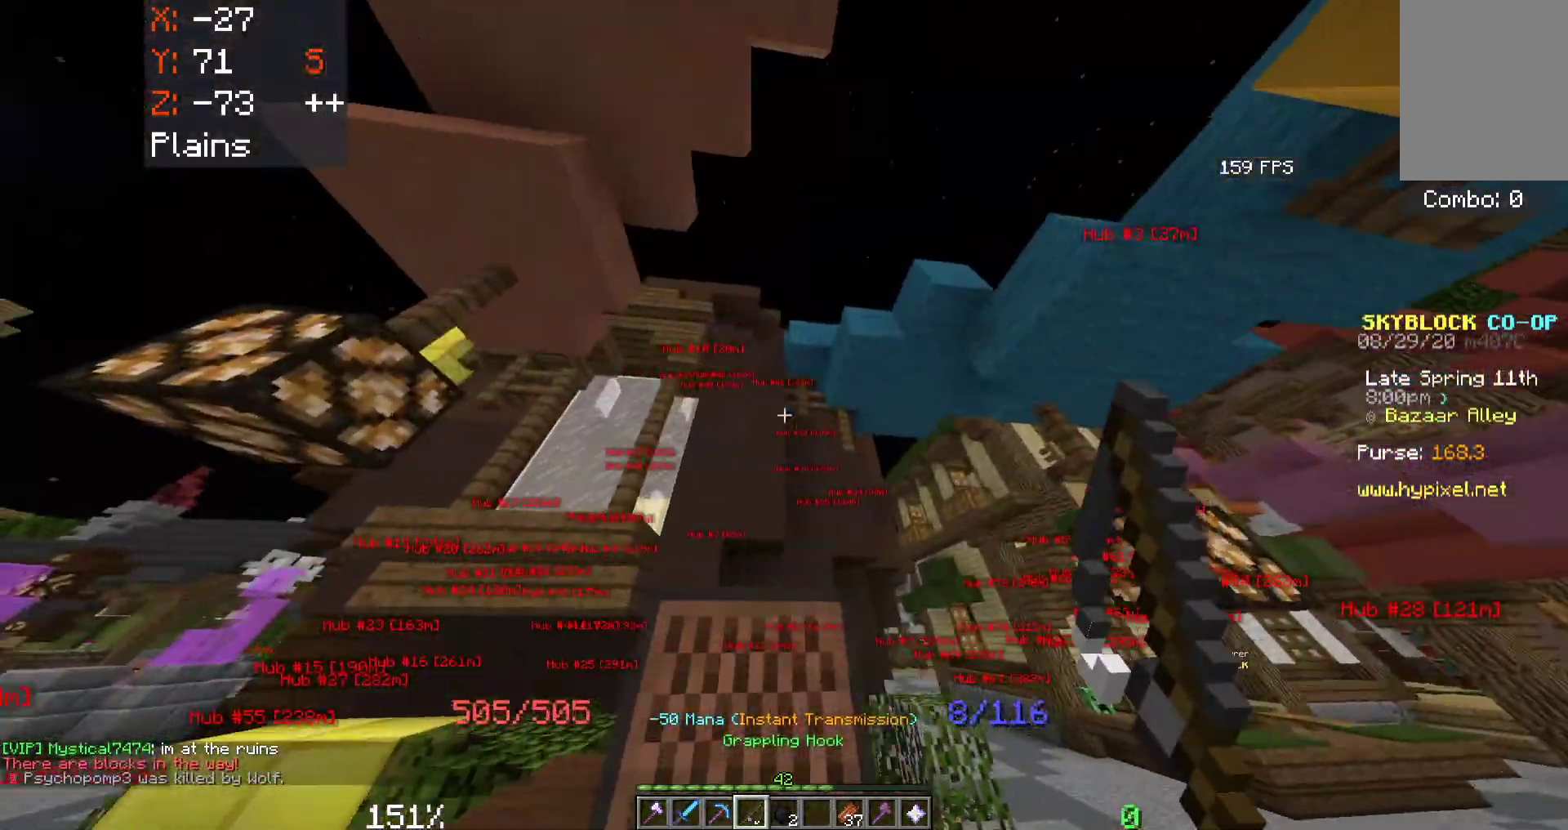
{"keys": ["a", "space", "w"], "mouse": [], "events": [[17, "space", "up"], [250, "w", "up"], [433, "space", "down"], [467, "w", "down"]]}
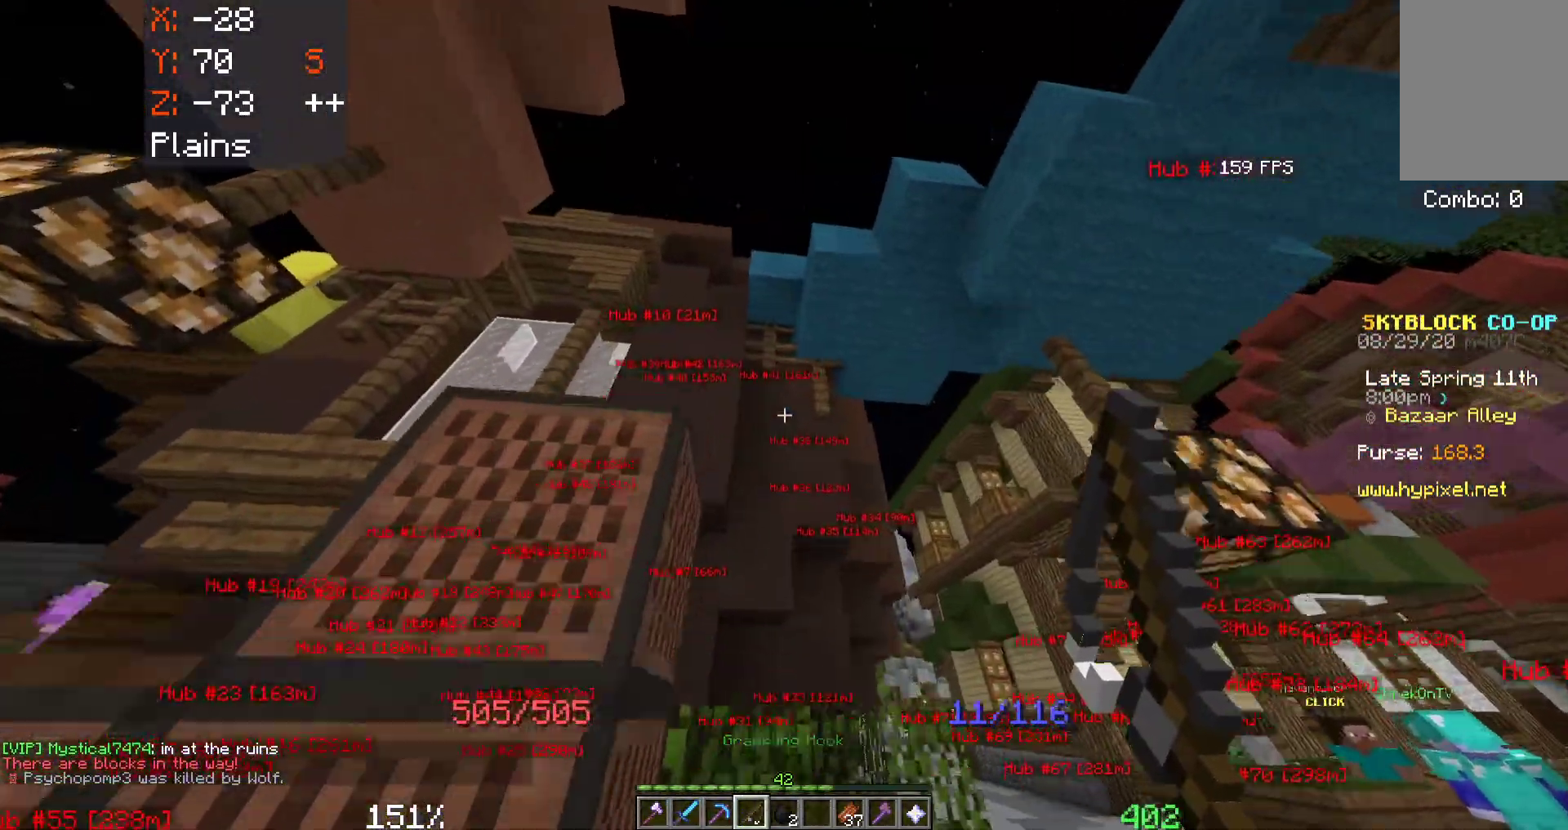
{"keys": ["a"], "mouse": [], "events": [[300, "space", "up"], [300, "w", "up"]]}
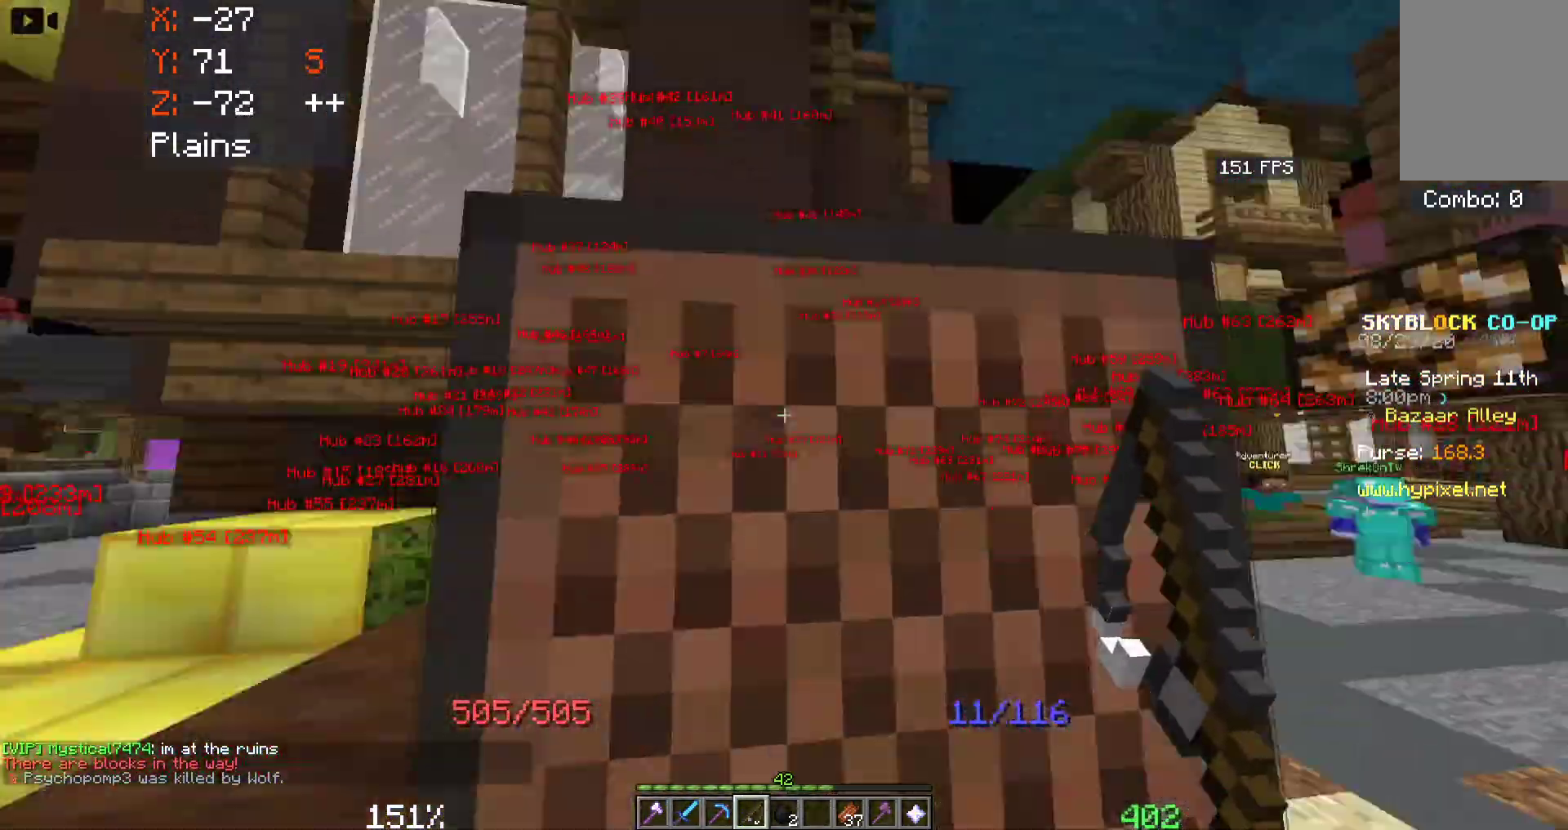
{"keys": ["d", "w"], "mouse": [], "events": [[67, "w", "down"], [150, "space", "down"], [167, "a", "up"], [433, "d", "down"], [467, "space", "up"]]}
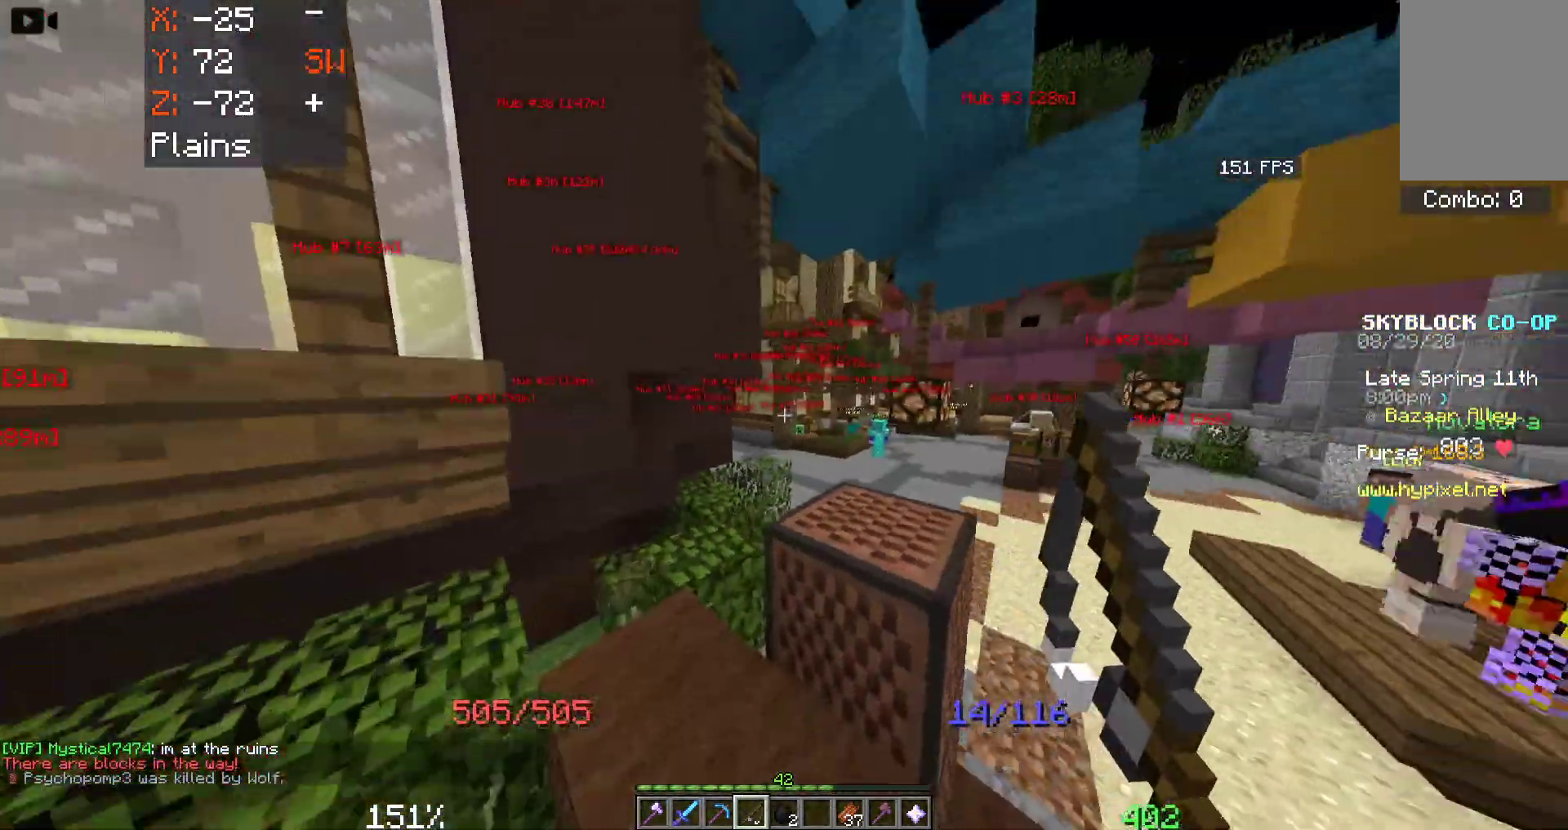
{"keys": ["d", "space", "w"], "mouse": [], "events": [[100, "d", "up"], [283, "w", "up"], [333, "space", "down"], [450, "d", "down"], [467, "w", "down"]]}